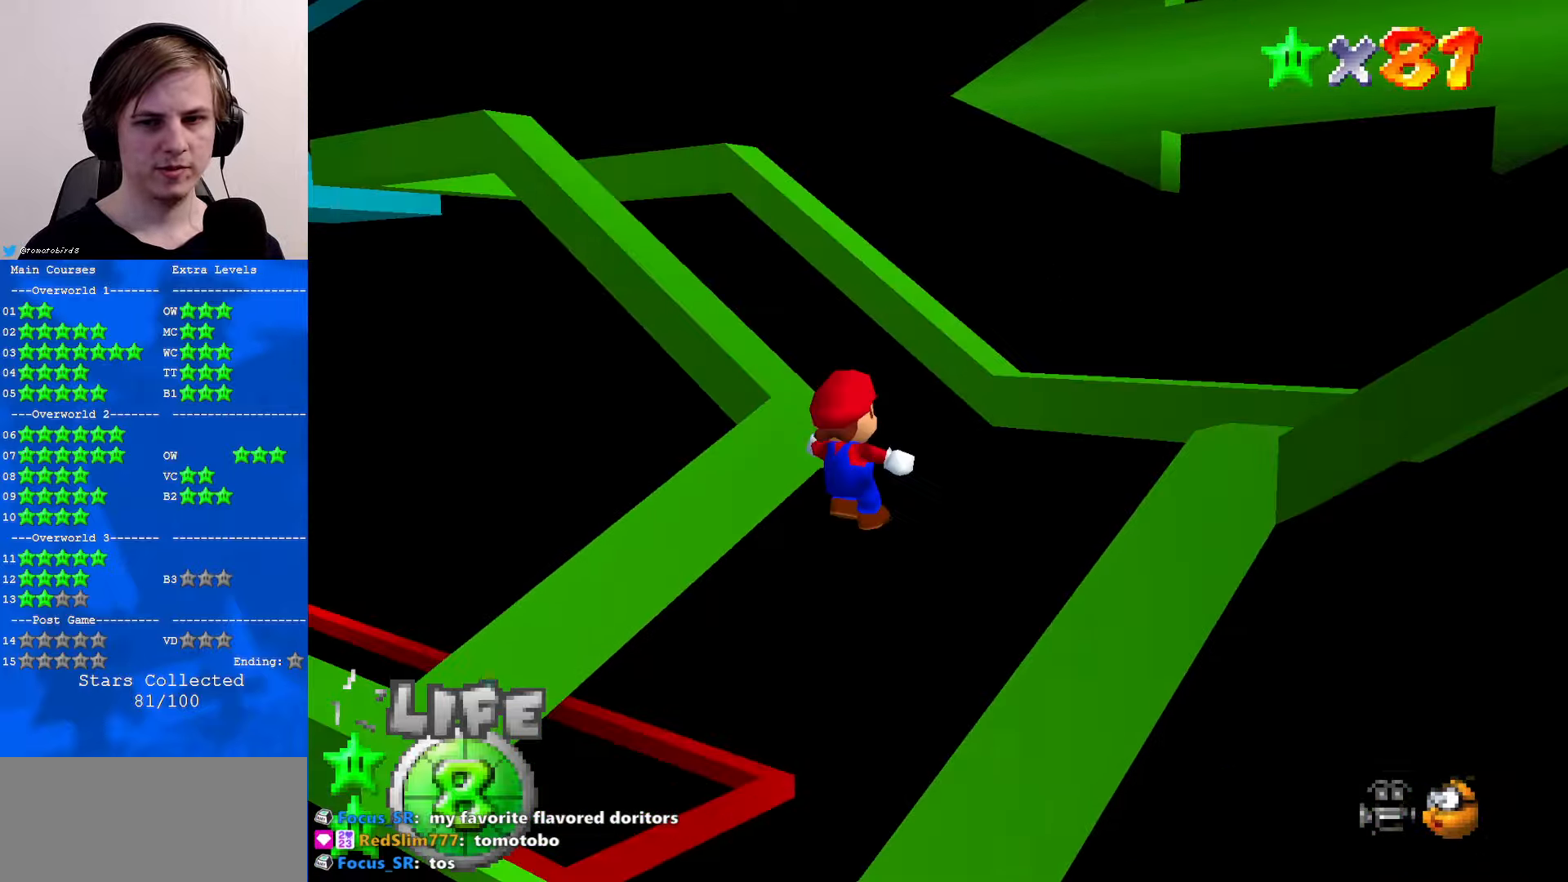
Gameplay with a controller (Nintendo layout); each line is a JSON object with the inputs held at the frame after it. "events" lists button and stick changes between this image and that frame as [ms after this image, input, new state], when the widget could be followed in between. Not read: L1 L3 R3.
{"buttons": [], "left_stick": "up", "events": [[67, "C_RIGHT", "down"], [200, "C_RIGHT", "up"], [367, "left_stick", "up"]]}
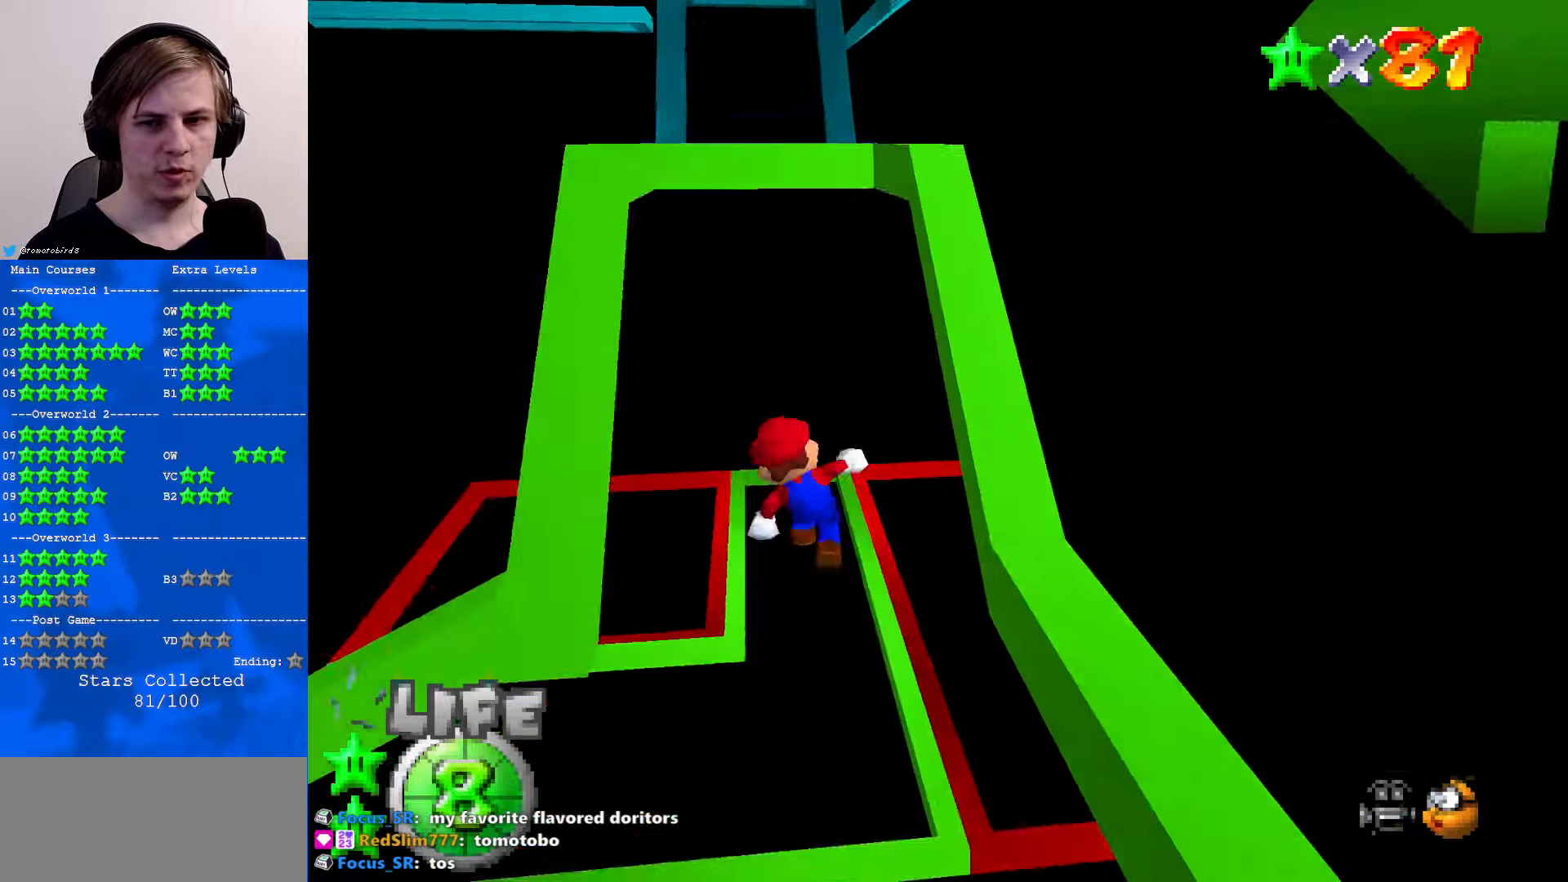
{"buttons": [], "left_stick": "center", "events": [[500, "left_stick", "center"]]}
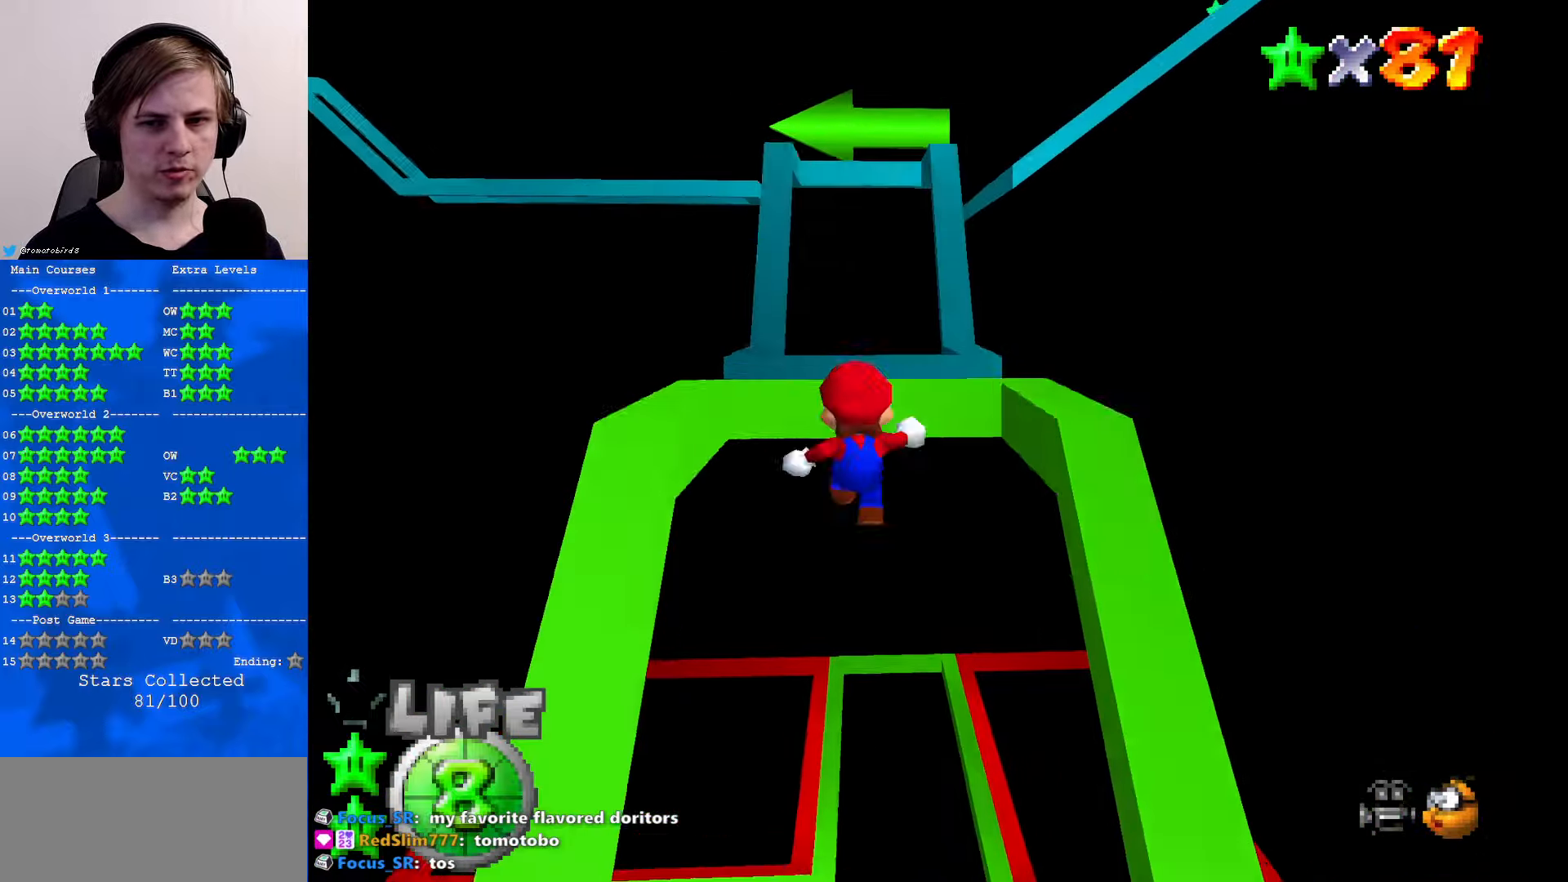
{"buttons": [], "left_stick": "up", "events": [[334, "left_stick", "up"]]}
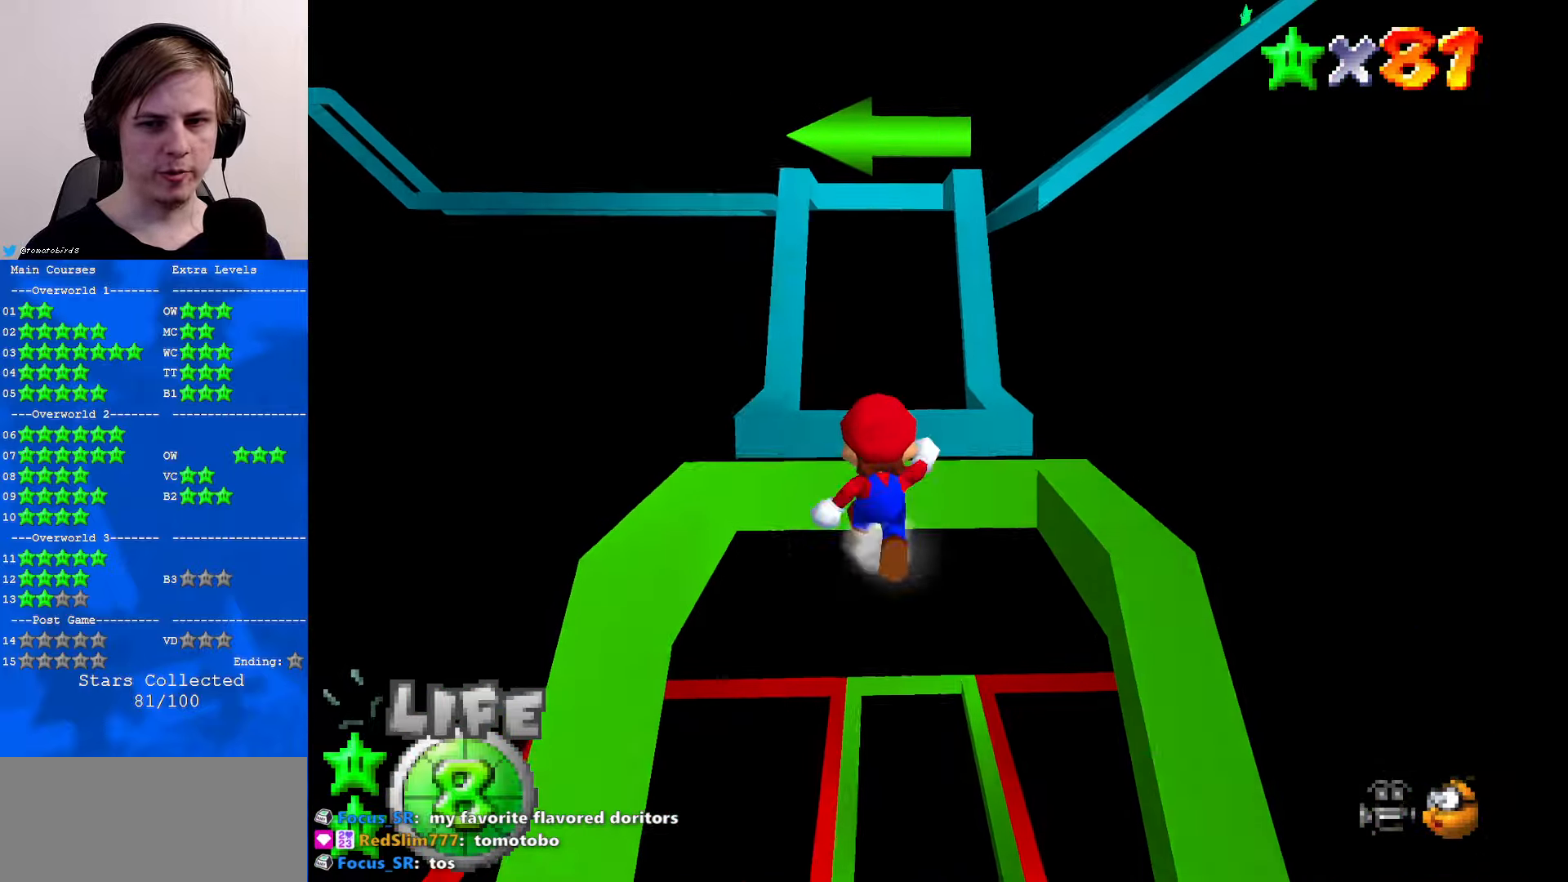
{"buttons": [], "left_stick": "center", "events": [[134, "left_stick", "center"]]}
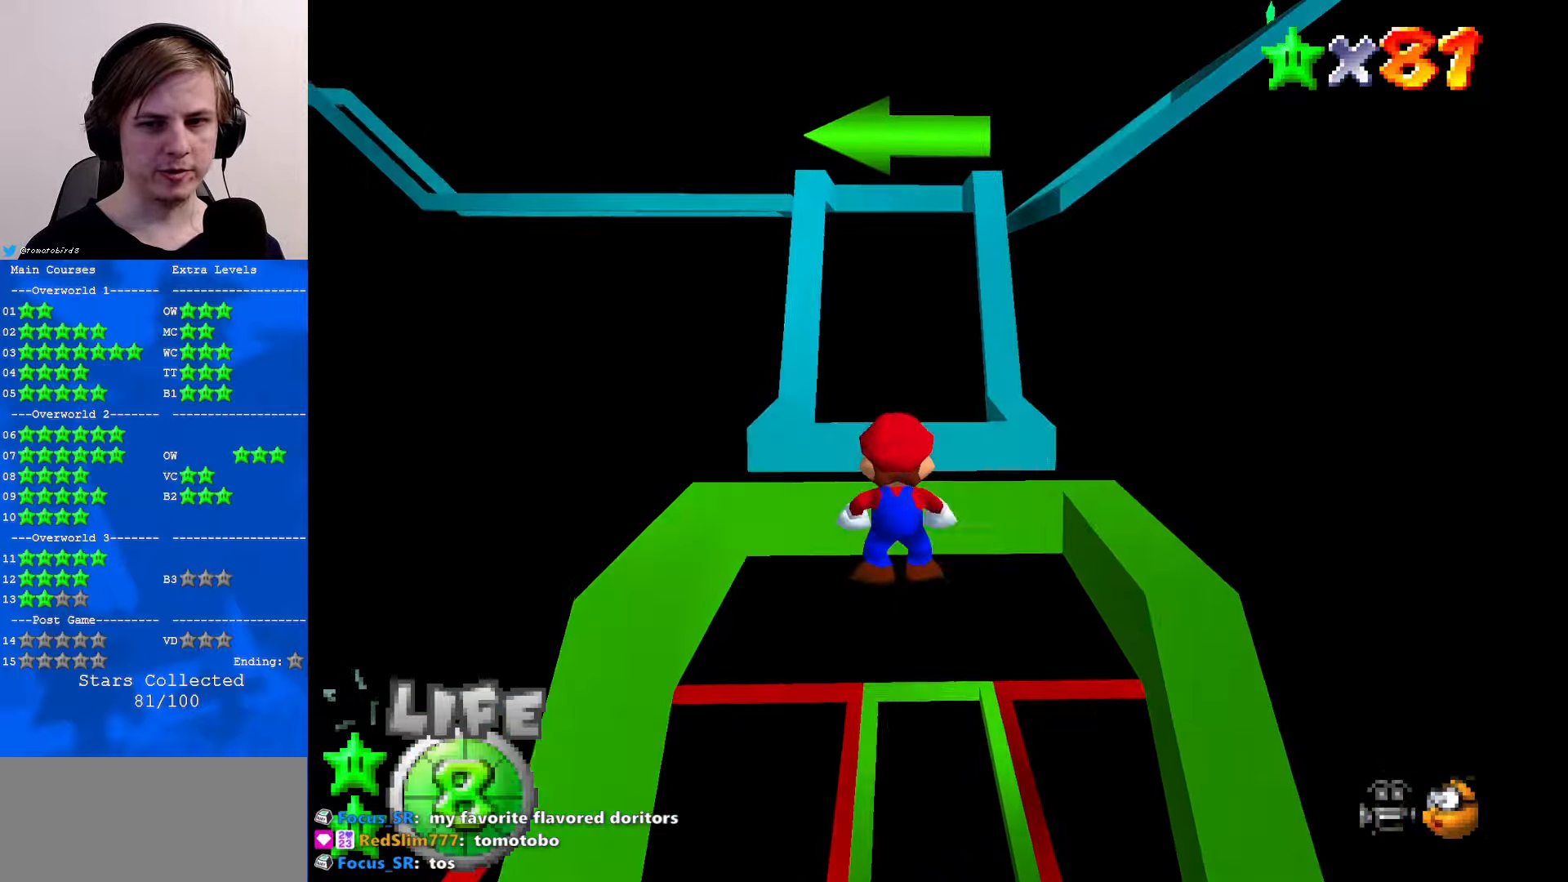
{"buttons": [], "left_stick": "up", "events": [[266, "left_stick", "up-left"], [500, "left_stick", "up"]]}
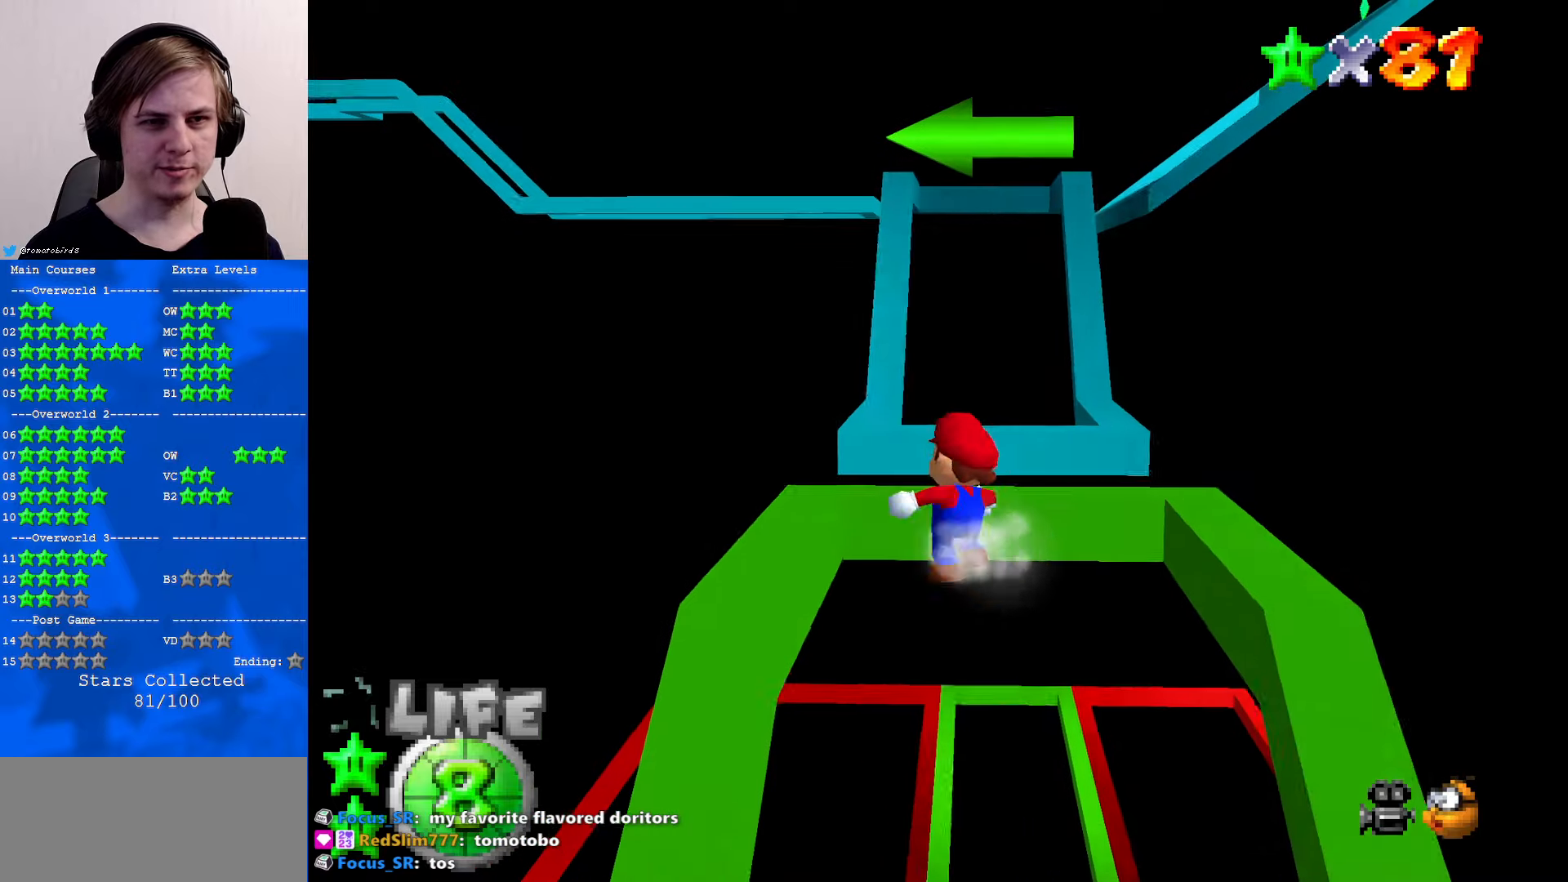
{"buttons": [], "left_stick": "up", "events": []}
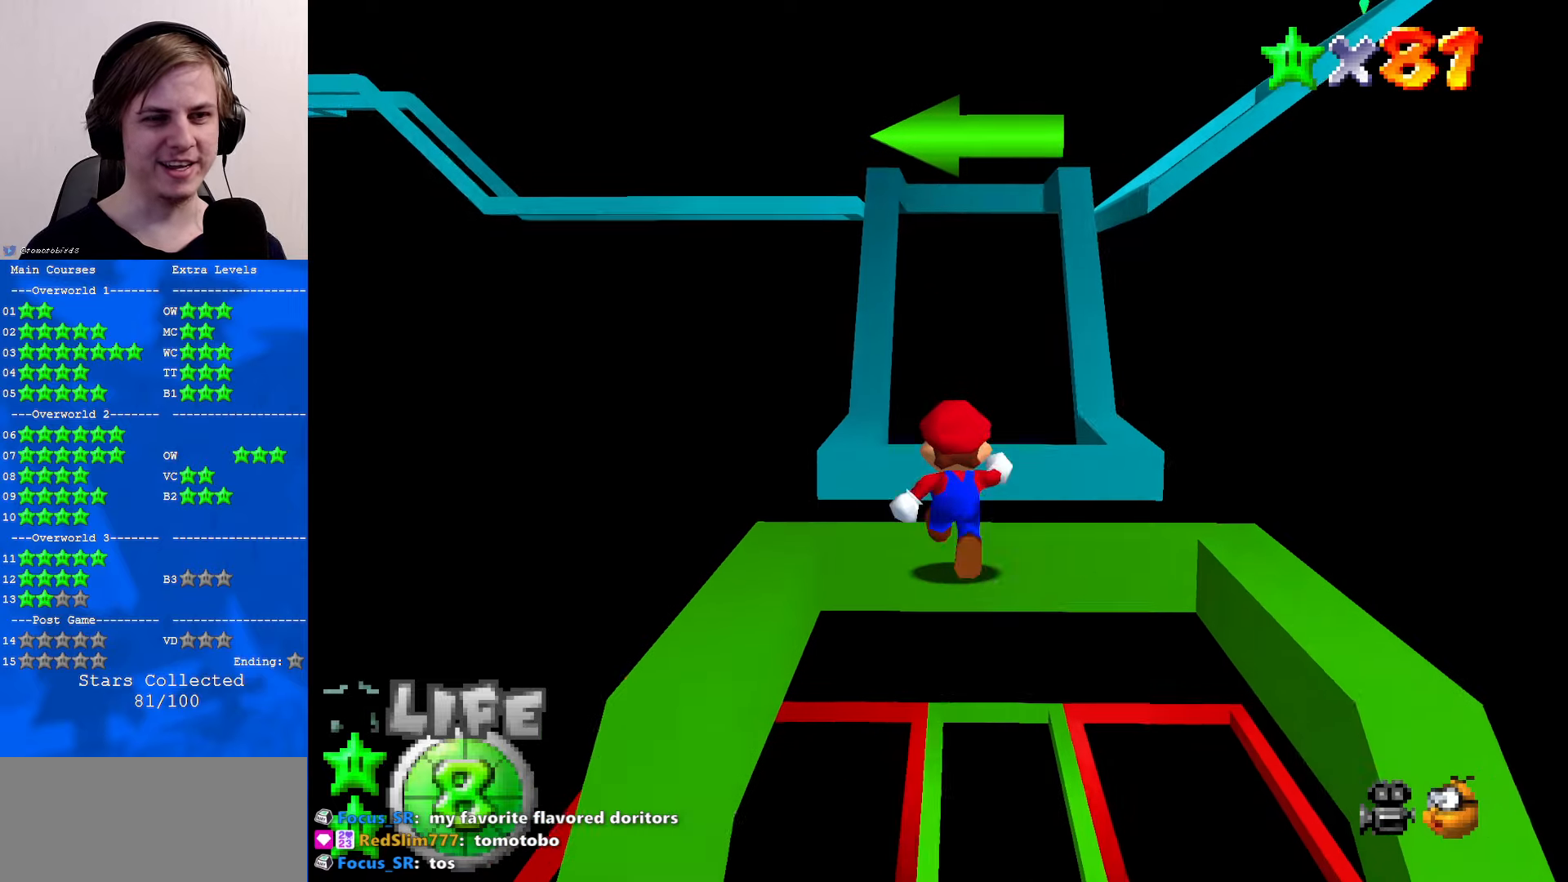
{"buttons": ["A"], "left_stick": "up", "events": [[66, "A", "down"]]}
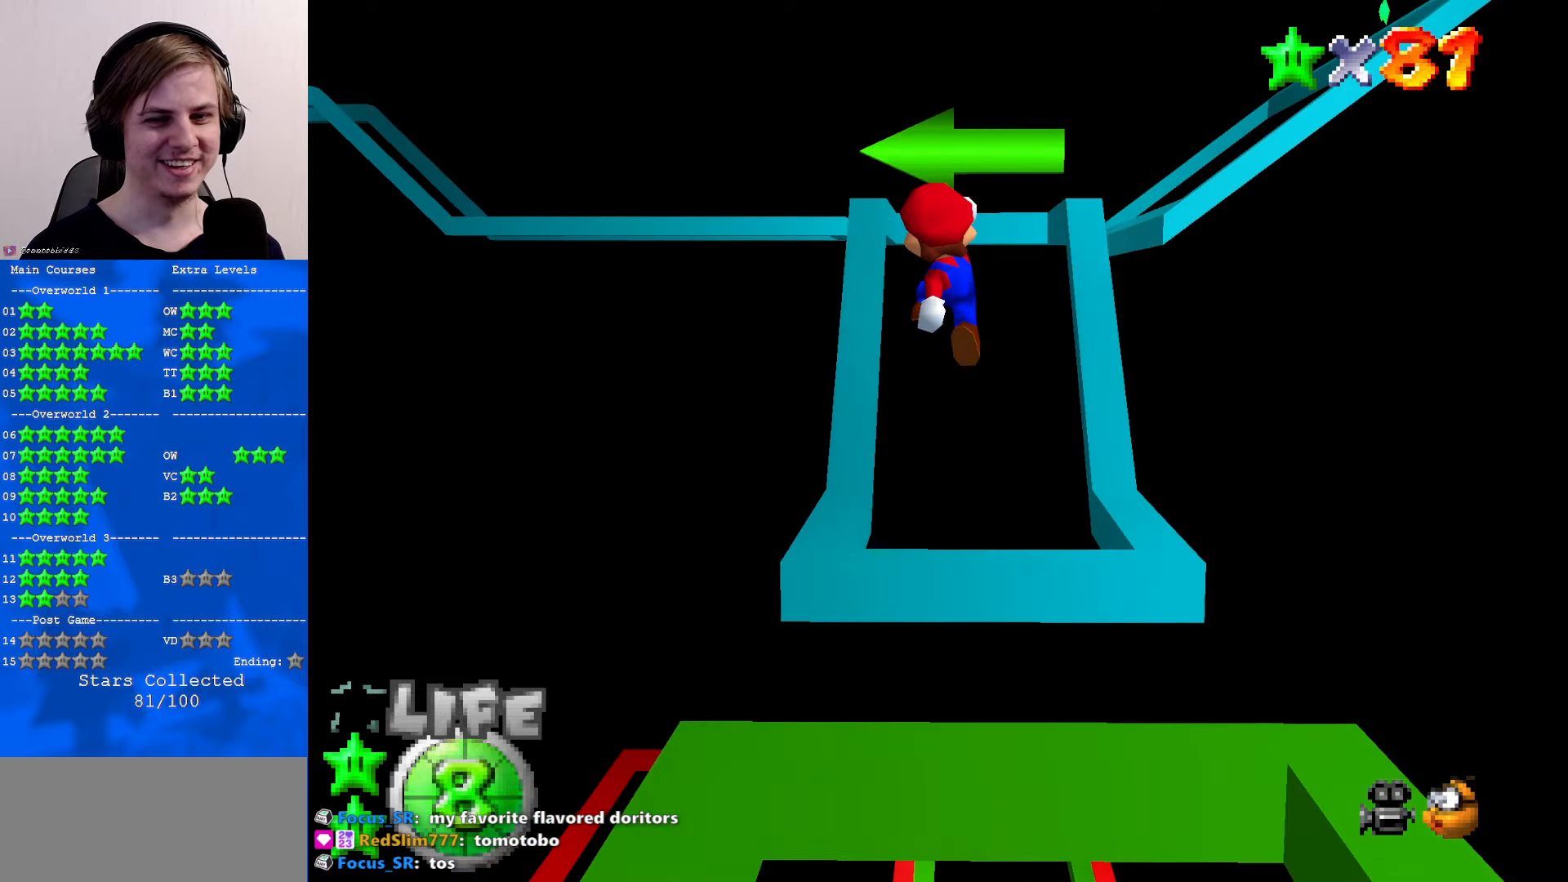
{"buttons": [], "left_stick": "up", "events": [[66, "left_stick", "down"], [166, "B", "down"], [233, "left_stick", "up"], [300, "A", "up"], [300, "B", "up"], [366, "C_DOWN", "down"], [366, "C_LEFT", "down"], [466, "C_DOWN", "up"], [500, "C_LEFT", "up"]]}
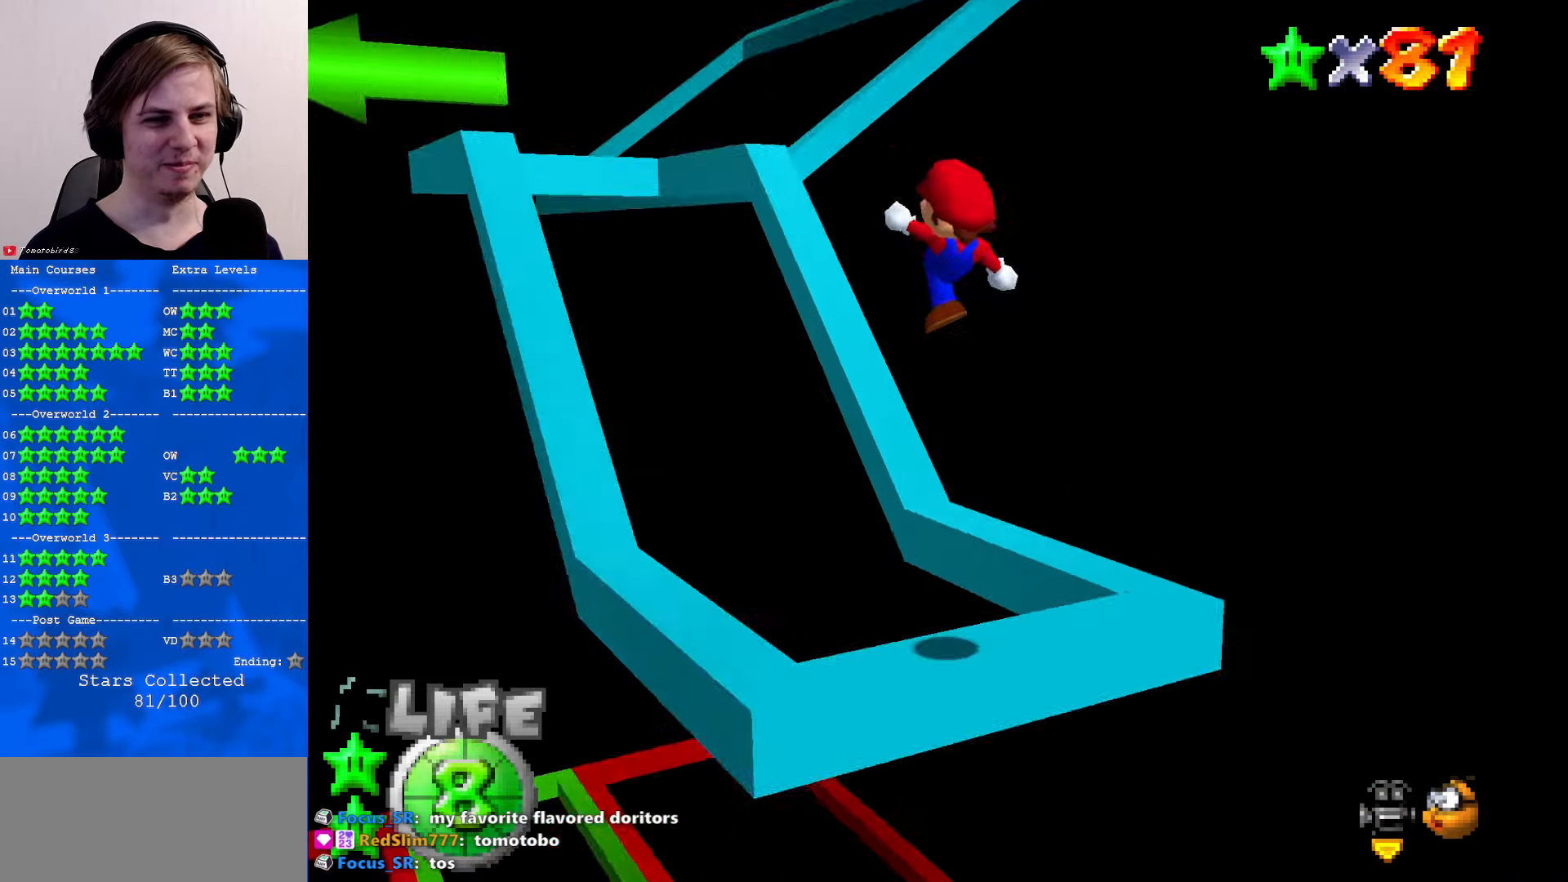
{"buttons": ["A"], "left_stick": "up-left", "events": [[66, "left_stick", "up-left"], [333, "A", "down"]]}
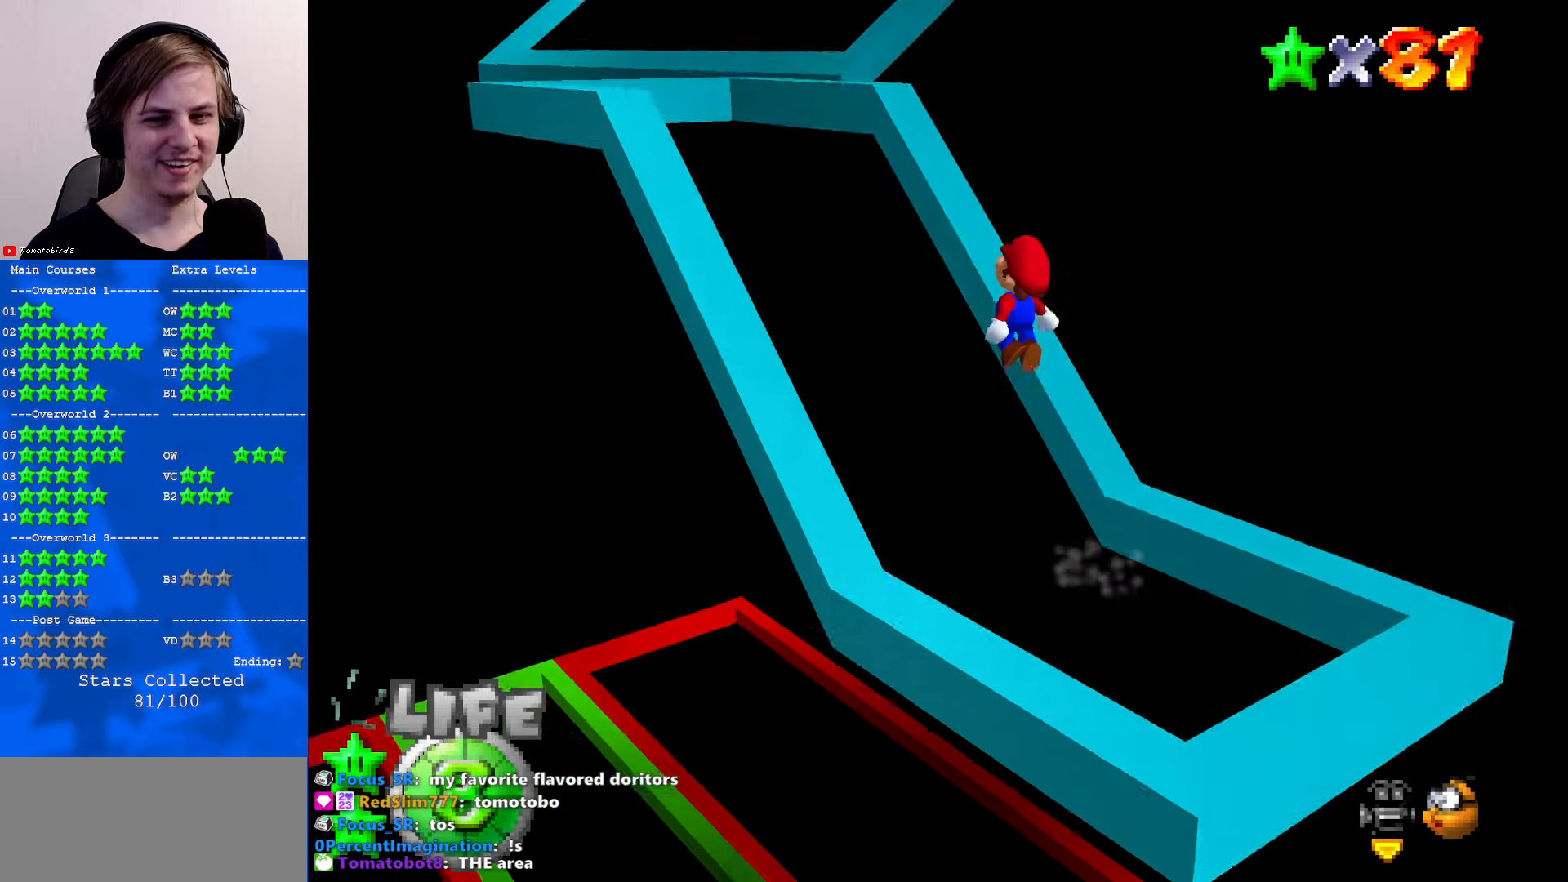
{"buttons": [], "left_stick": "up-left", "events": [[233, "left_stick", "down"], [333, "B", "down"], [400, "left_stick", "up-left"], [466, "B", "up"], [500, "A", "up"]]}
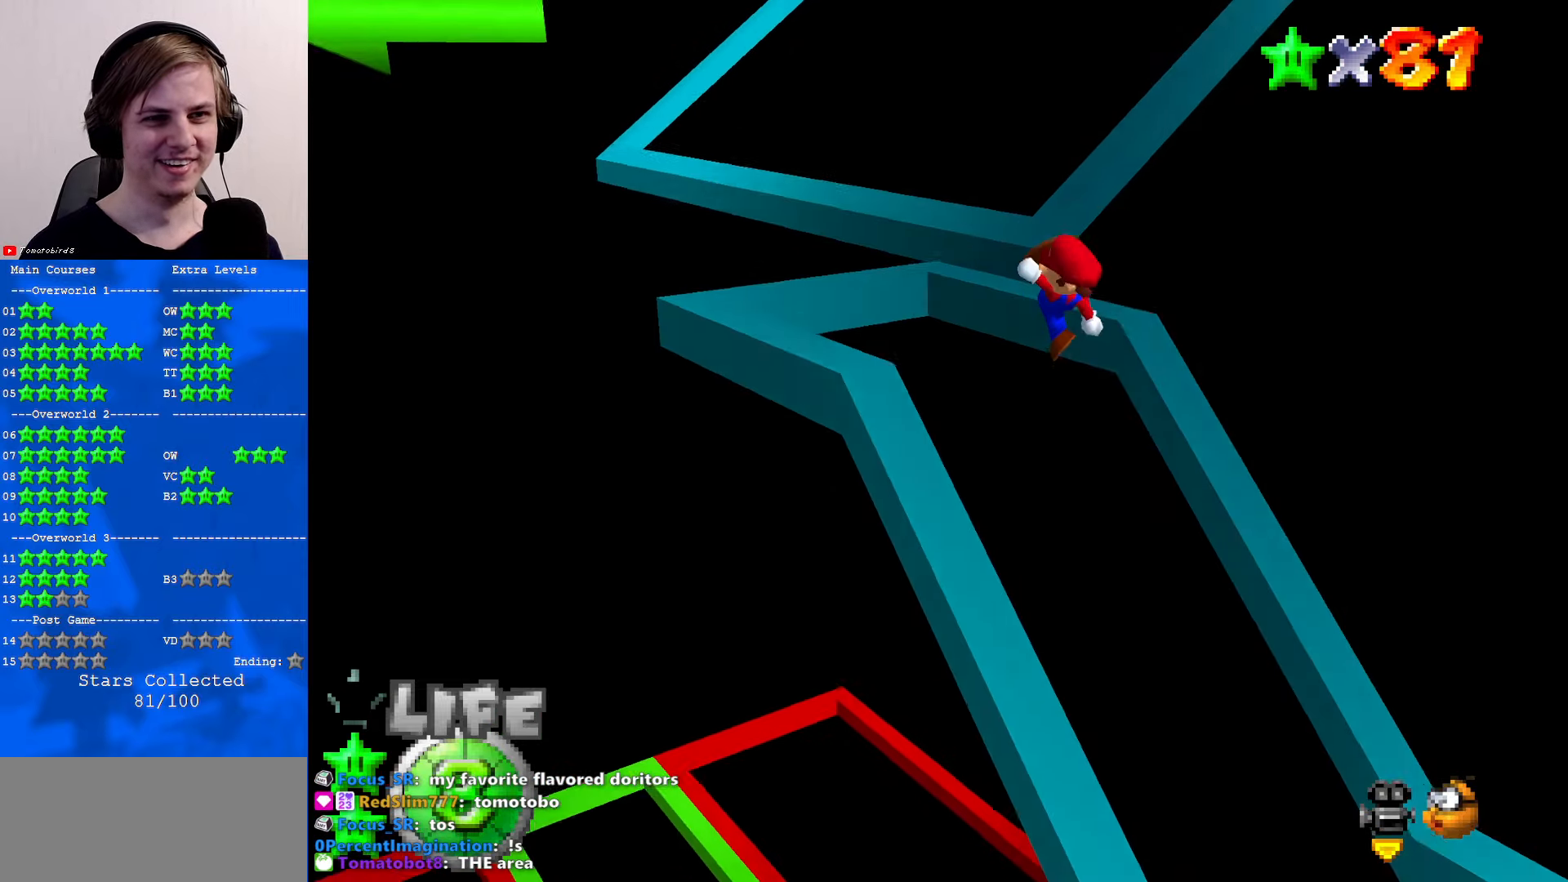
{"buttons": [], "left_stick": "center", "events": [[233, "A", "down"], [266, "A", "up"], [366, "left_stick", "center"]]}
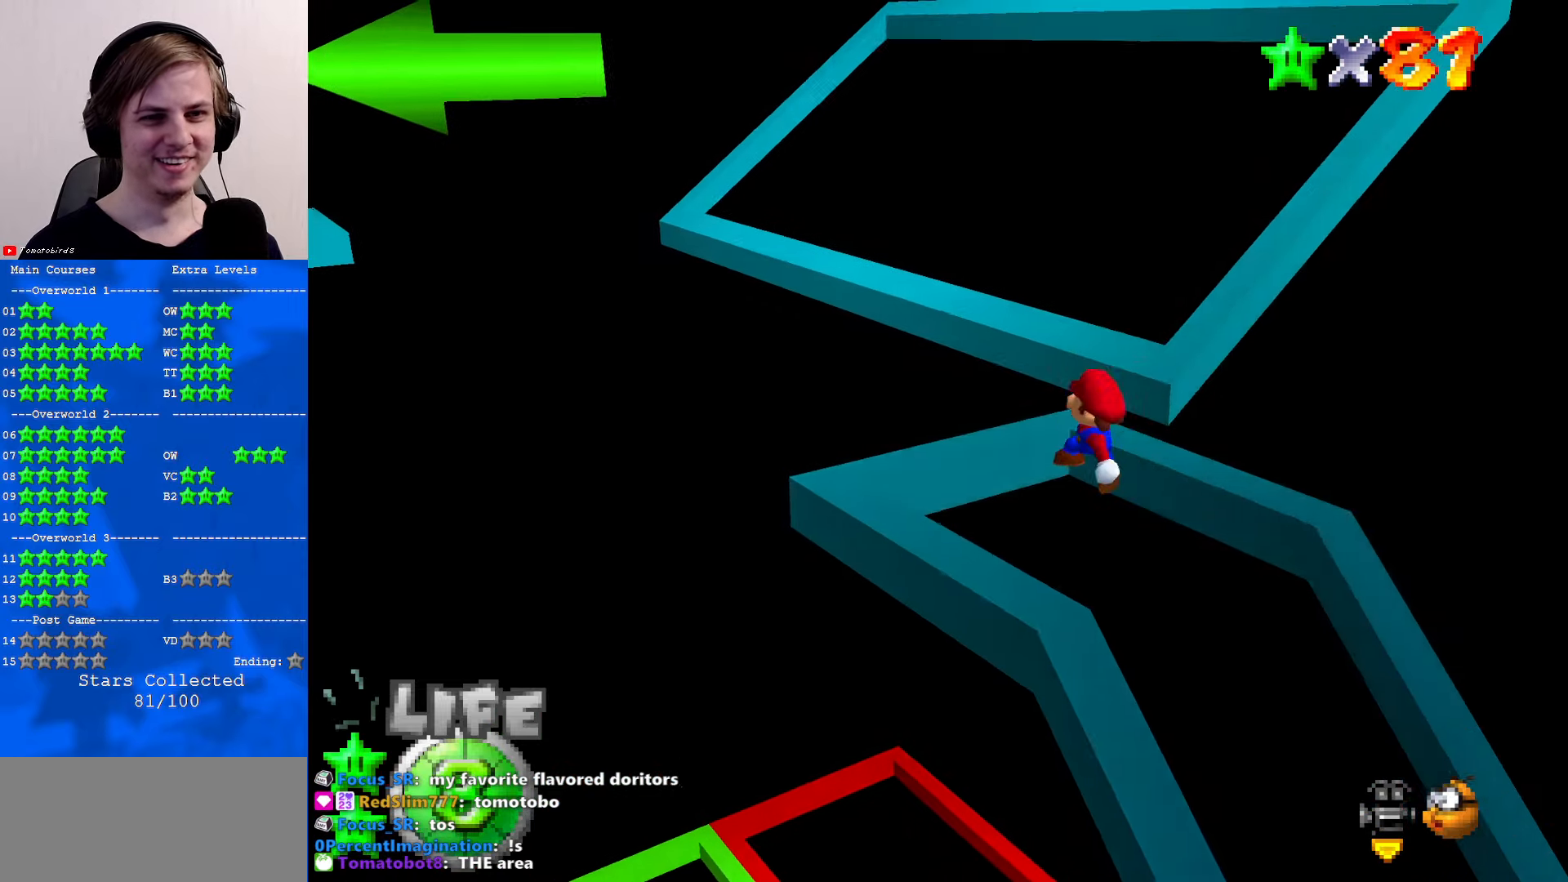
{"buttons": [], "left_stick": "up", "events": [[400, "left_stick", "up"]]}
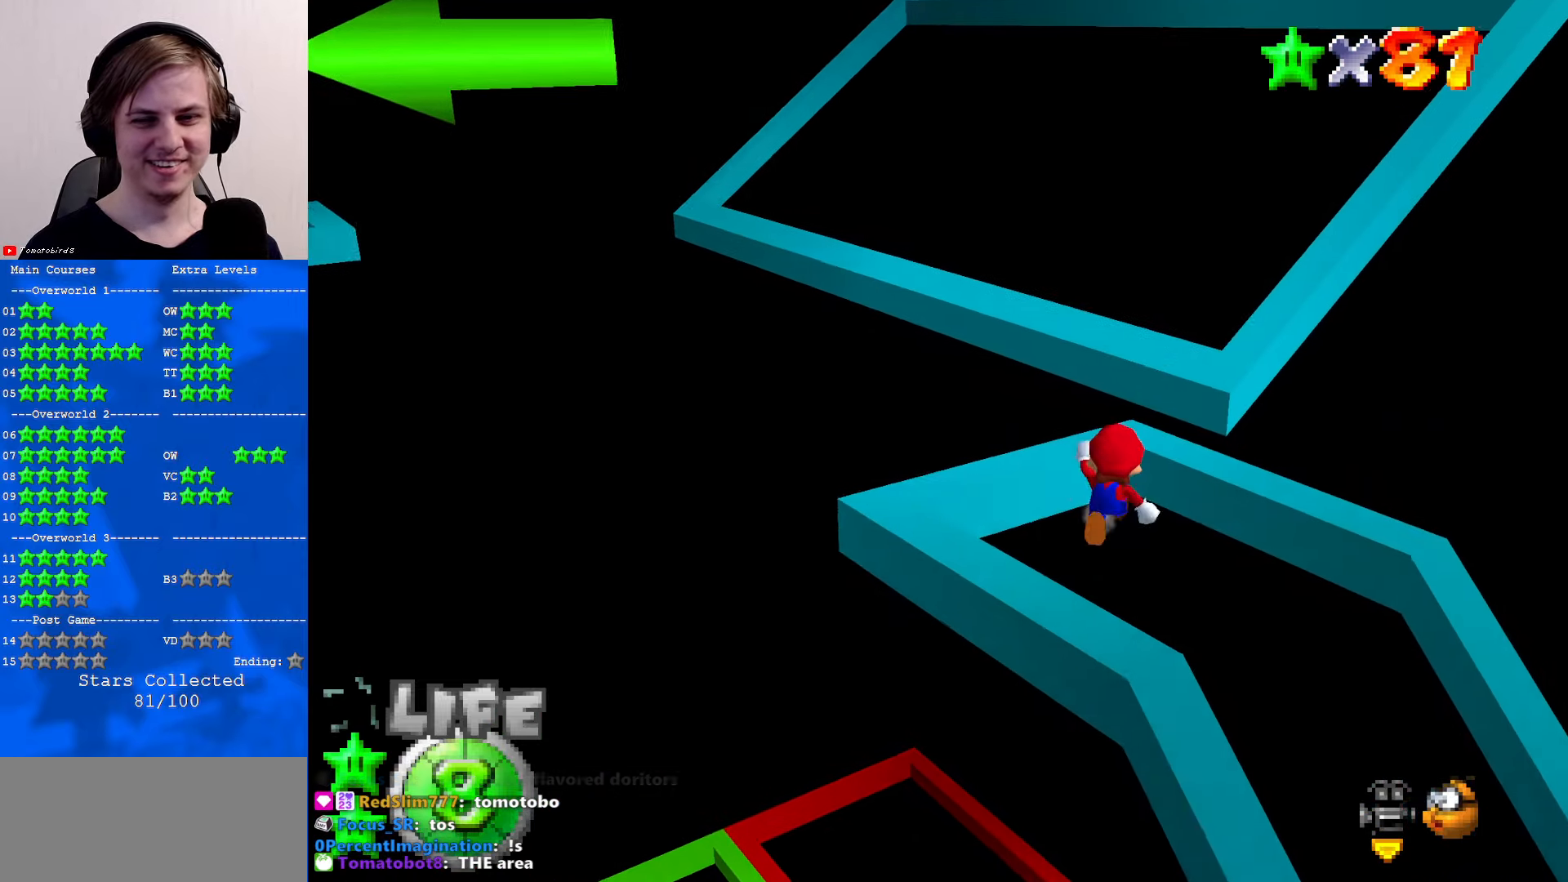
{"buttons": [], "left_stick": "center", "events": [[66, "A", "down"], [66, "left_stick", "center"], [166, "left_stick", "down"], [300, "A", "up"], [466, "left_stick", "center"]]}
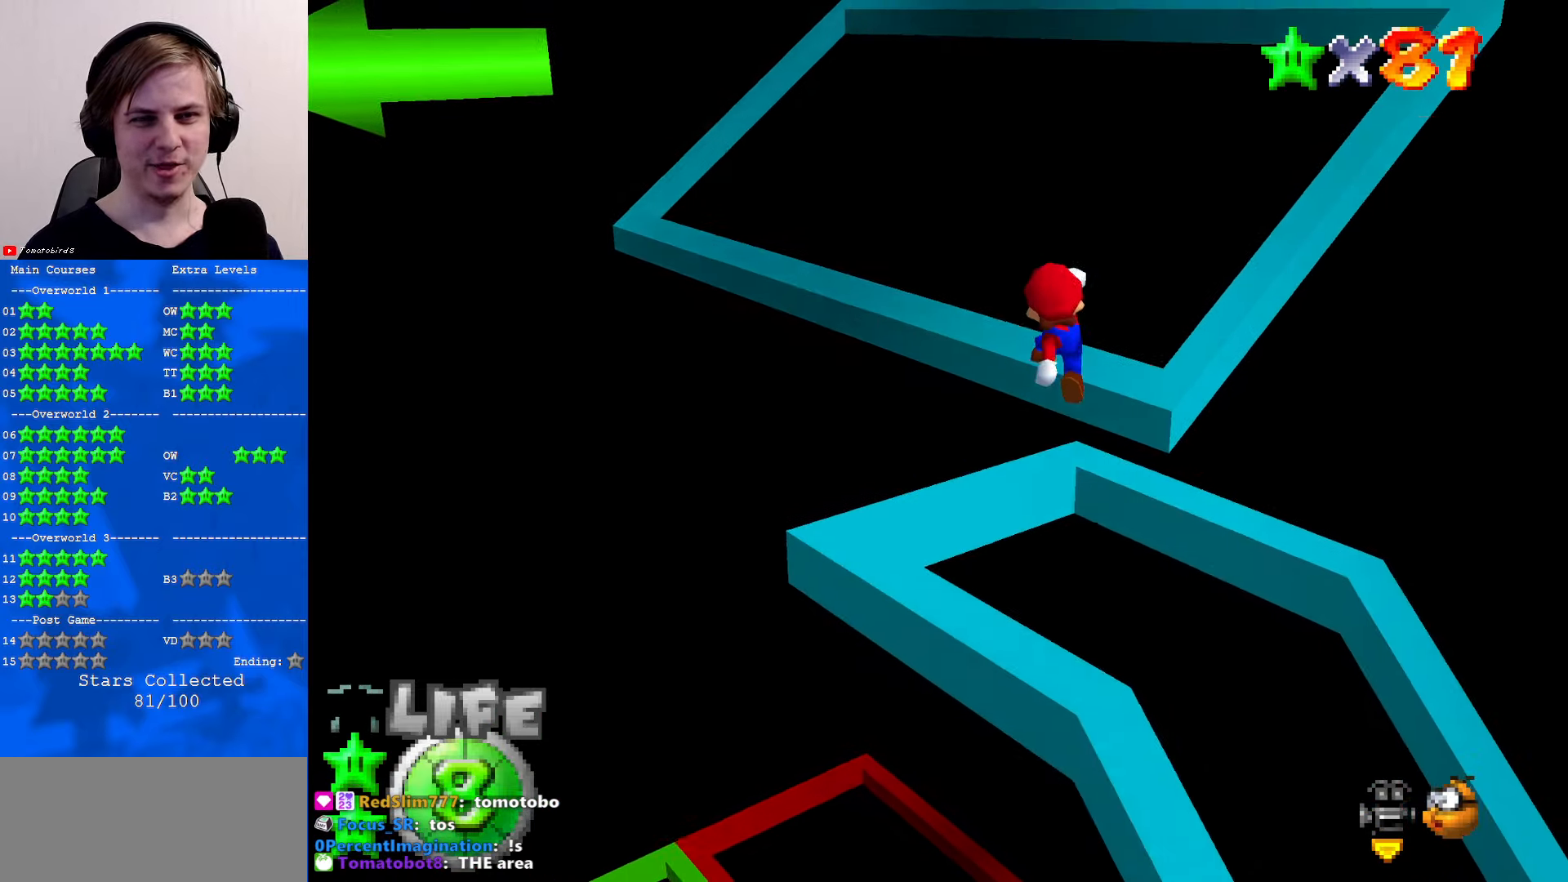
{"buttons": ["C_UP"], "left_stick": "center", "events": [[466, "C_UP", "down"]]}
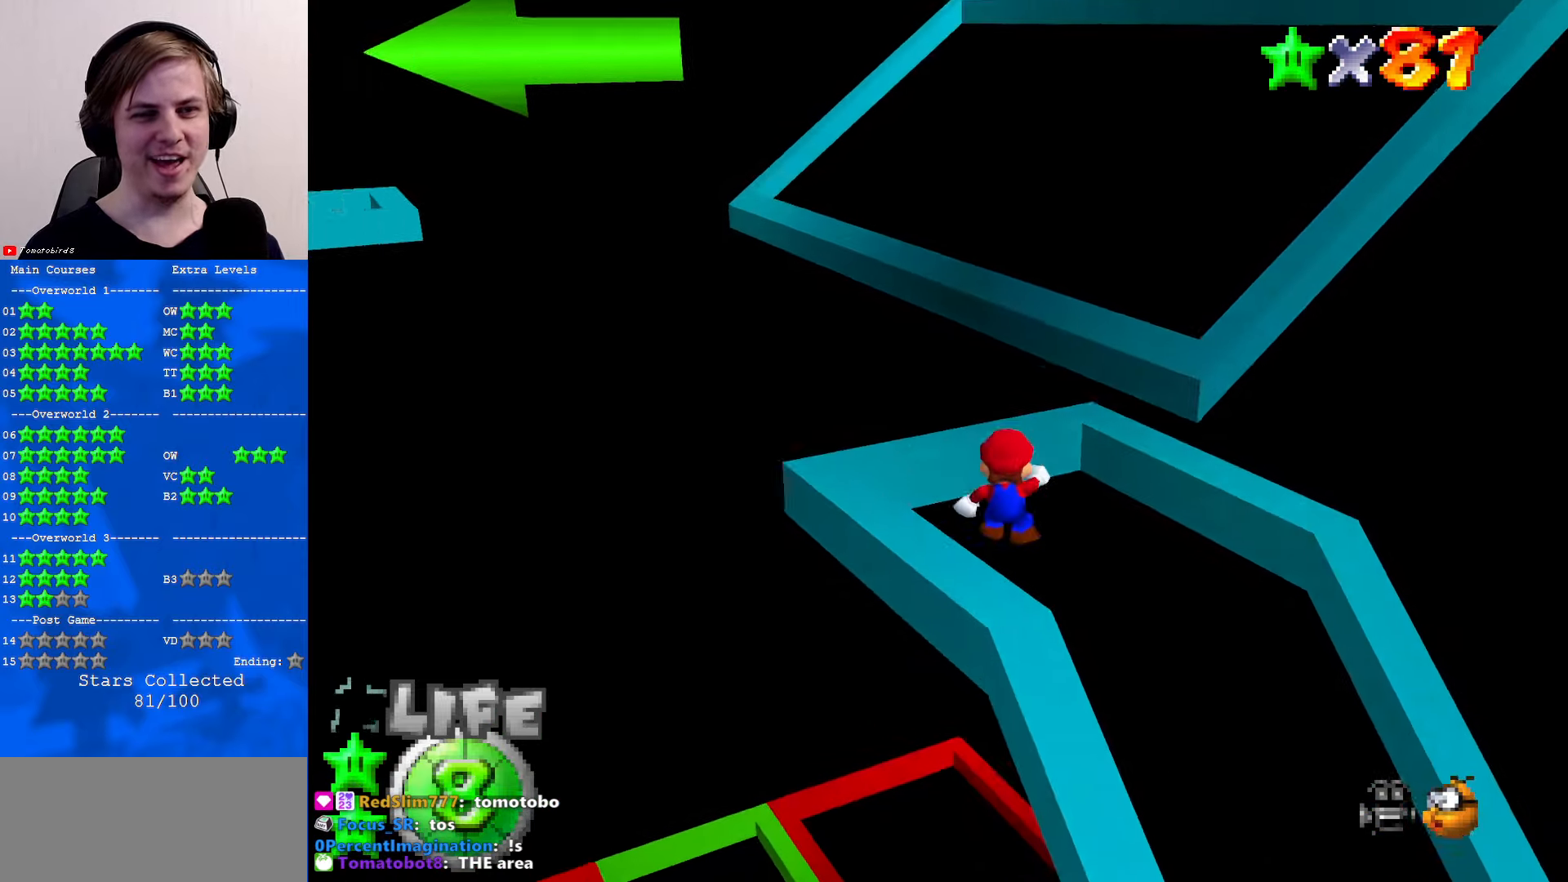
{"buttons": [], "left_stick": "center", "events": [[33, "C_UP", "up"], [333, "A", "down"], [400, "A", "up"]]}
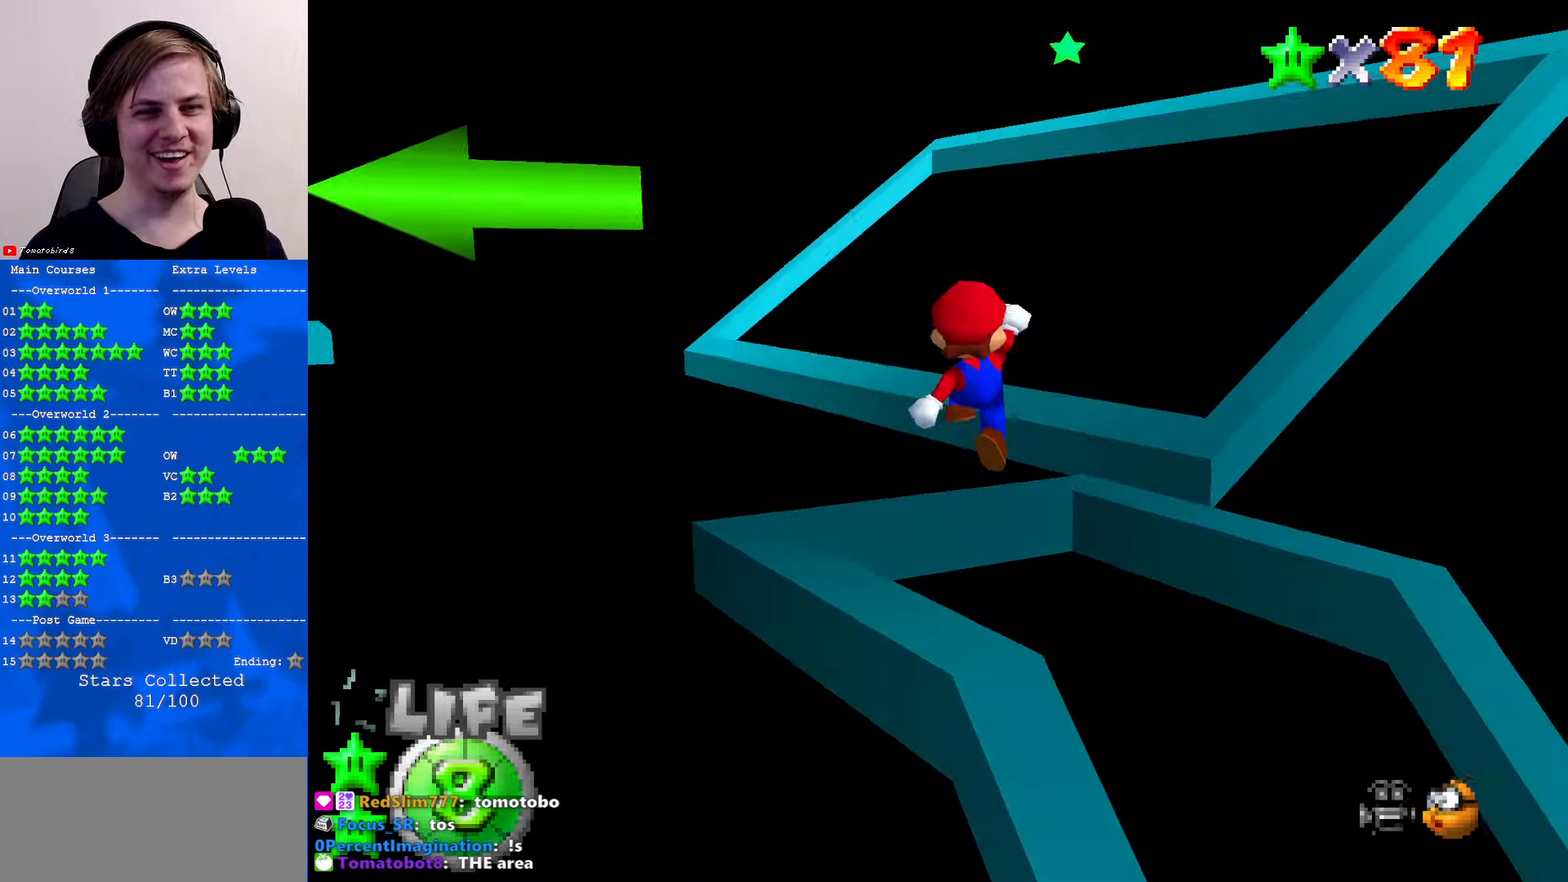
{"buttons": [], "left_stick": "center", "events": []}
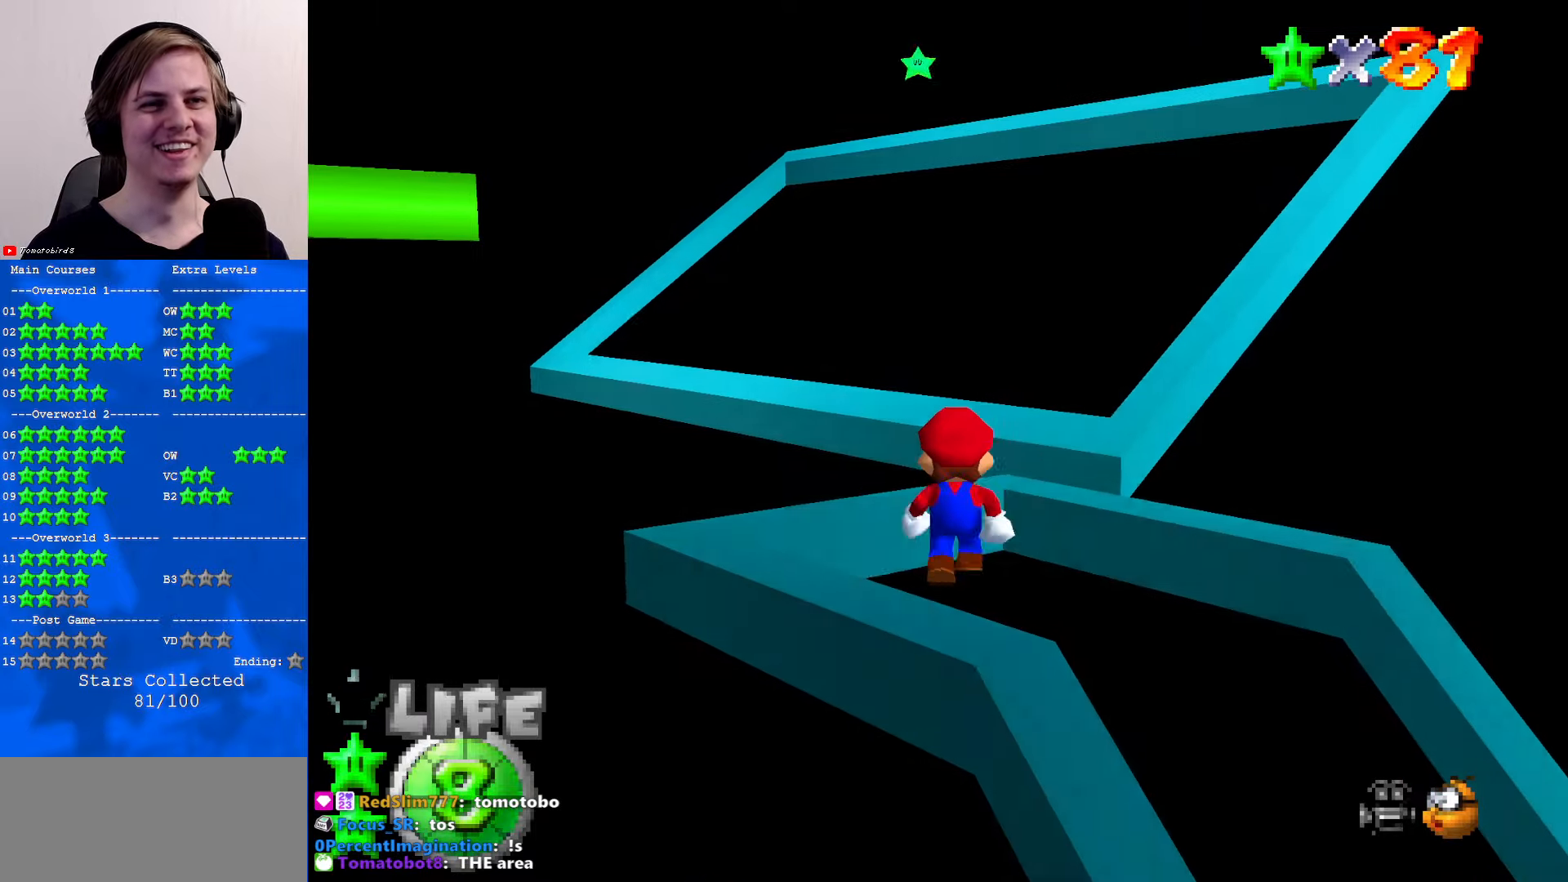
{"buttons": [], "left_stick": "center", "events": [[433, "A", "down"], [500, "A", "up"]]}
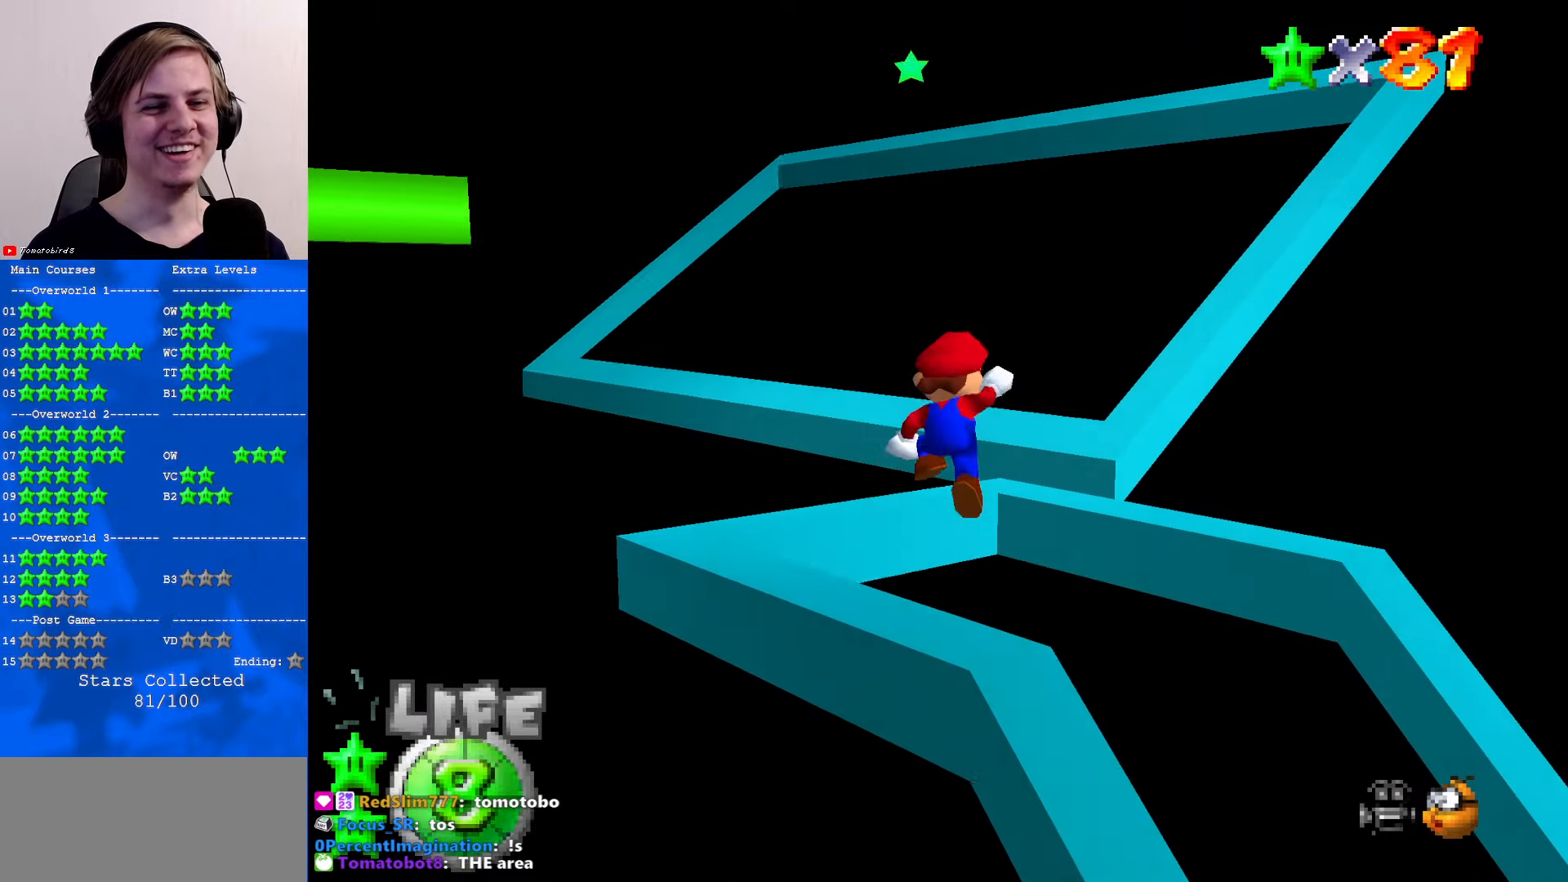
{"buttons": [], "left_stick": "center", "events": [[33, "left_stick", "down"], [267, "C_DOWN", "down"], [367, "C_DOWN", "up"], [367, "left_stick", "center"]]}
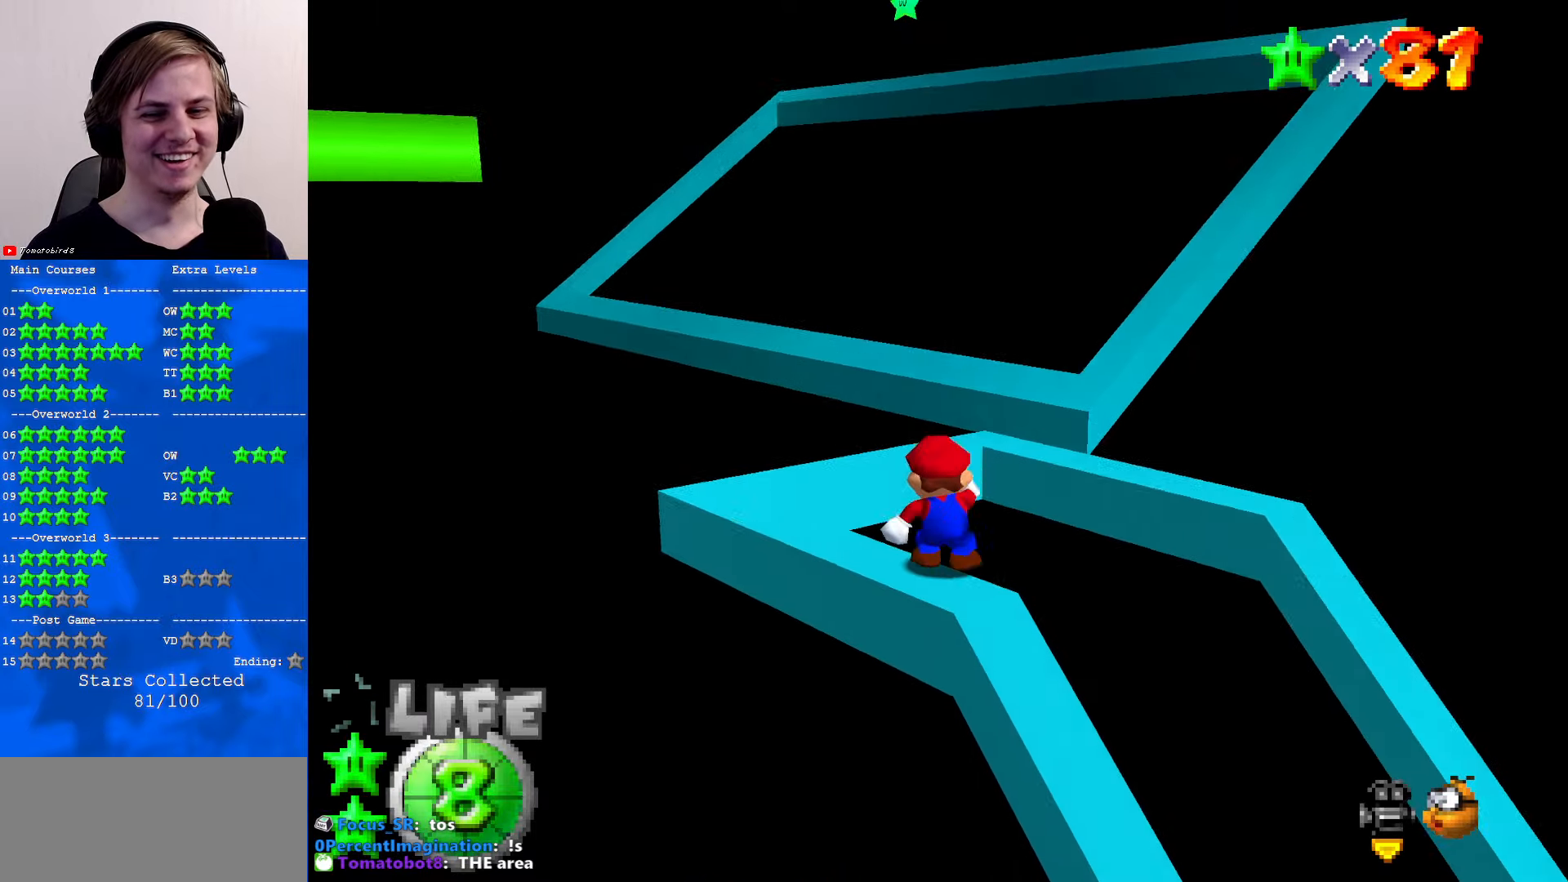
{"buttons": [], "left_stick": "center", "events": [[267, "A", "down"], [300, "A", "up"], [333, "A", "down"], [400, "A", "up"]]}
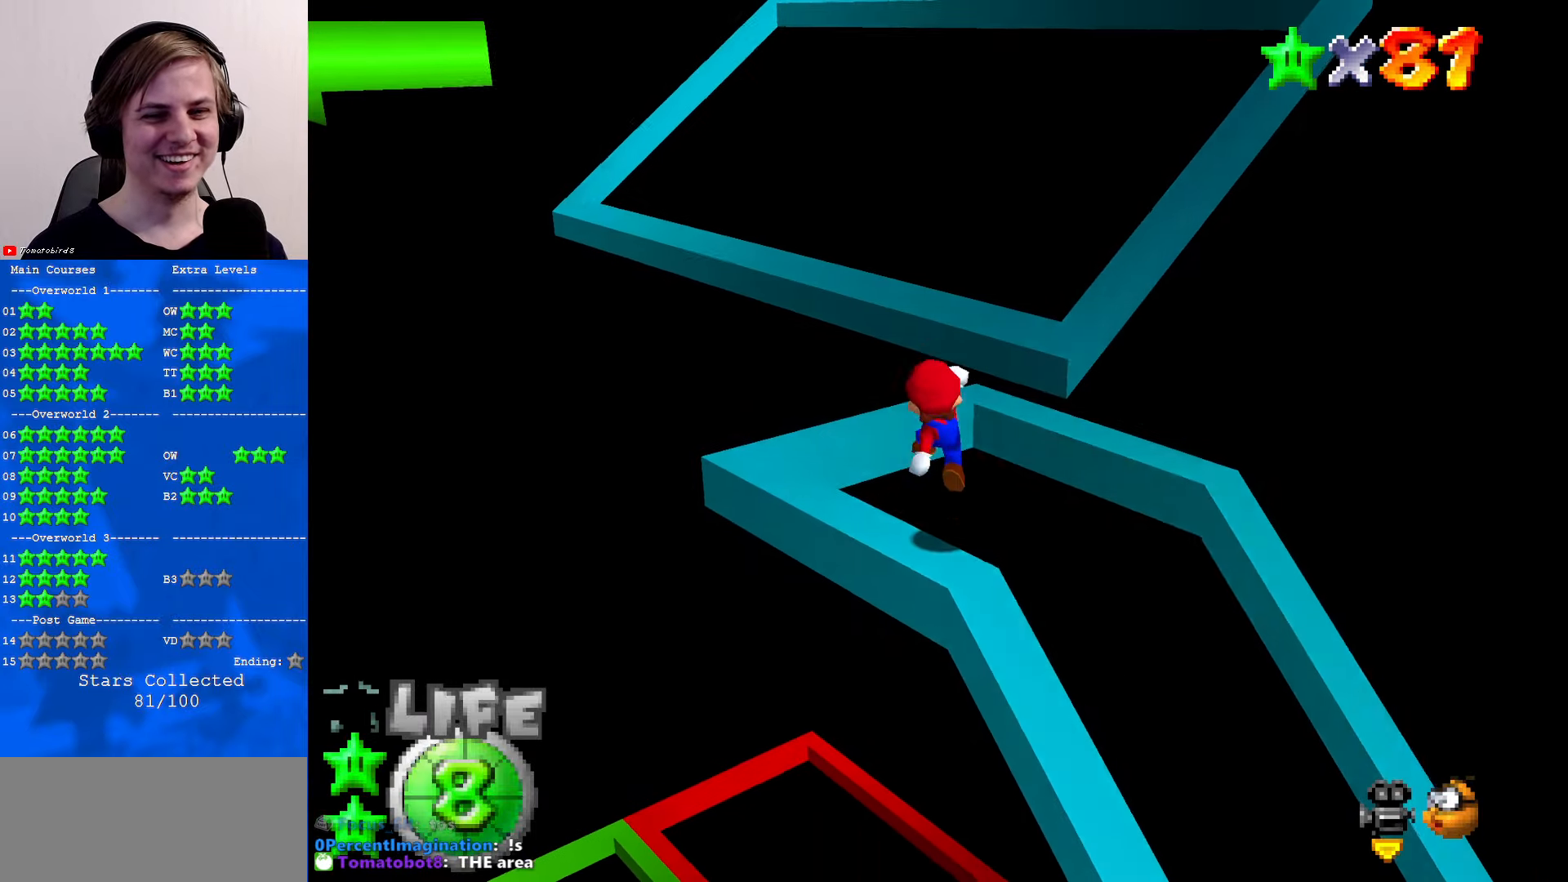
{"buttons": [], "left_stick": "center", "events": []}
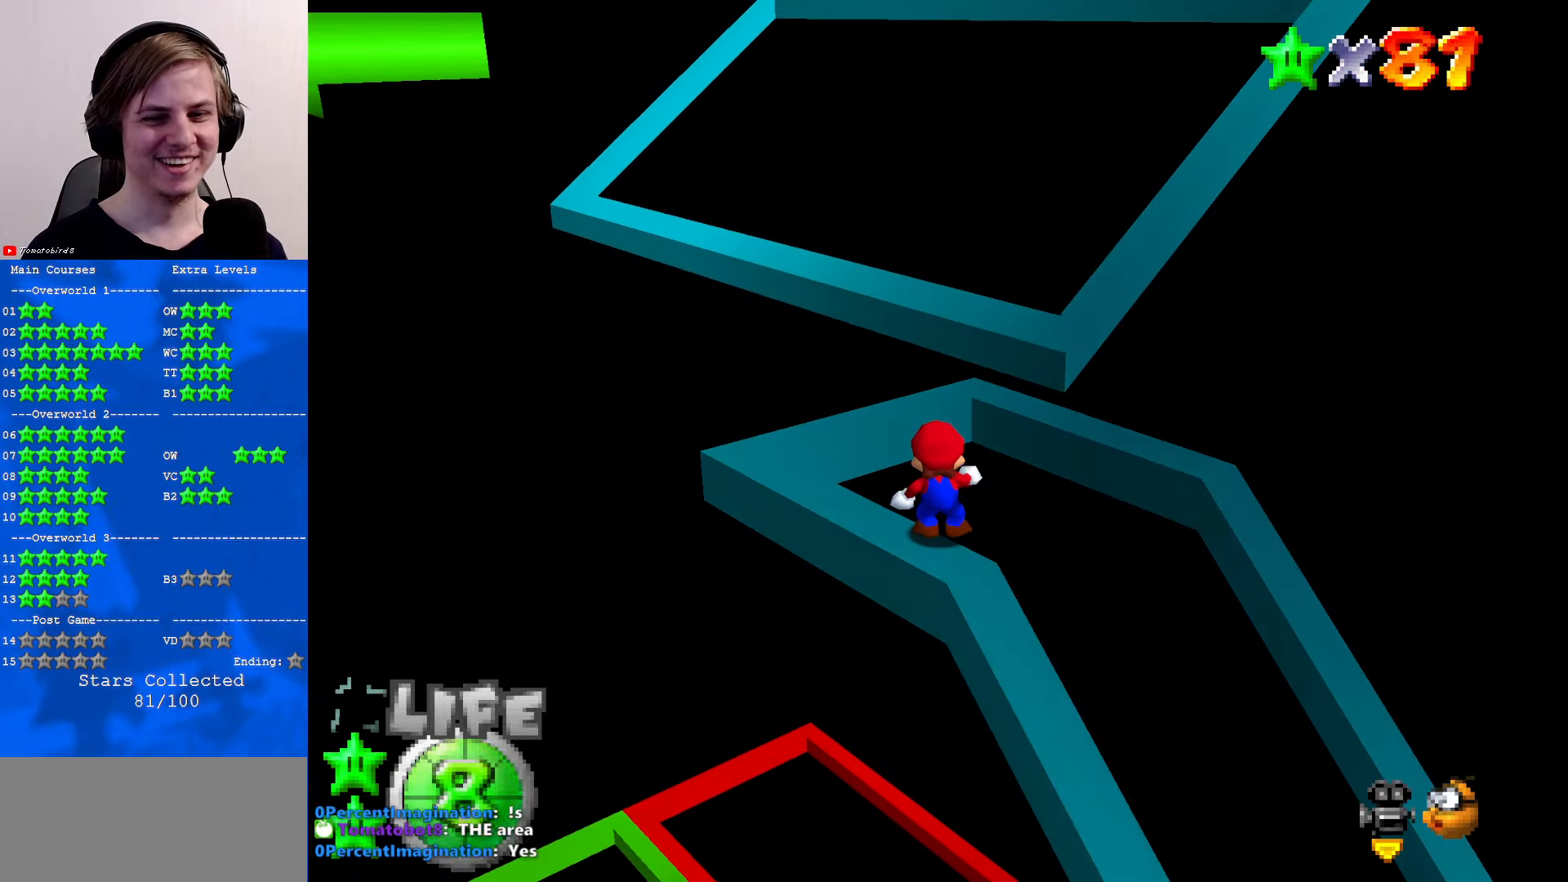
{"buttons": [], "left_stick": "down", "events": [[133, "A", "down"], [167, "A", "up"], [233, "left_stick", "down-right"], [367, "left_stick", "down"]]}
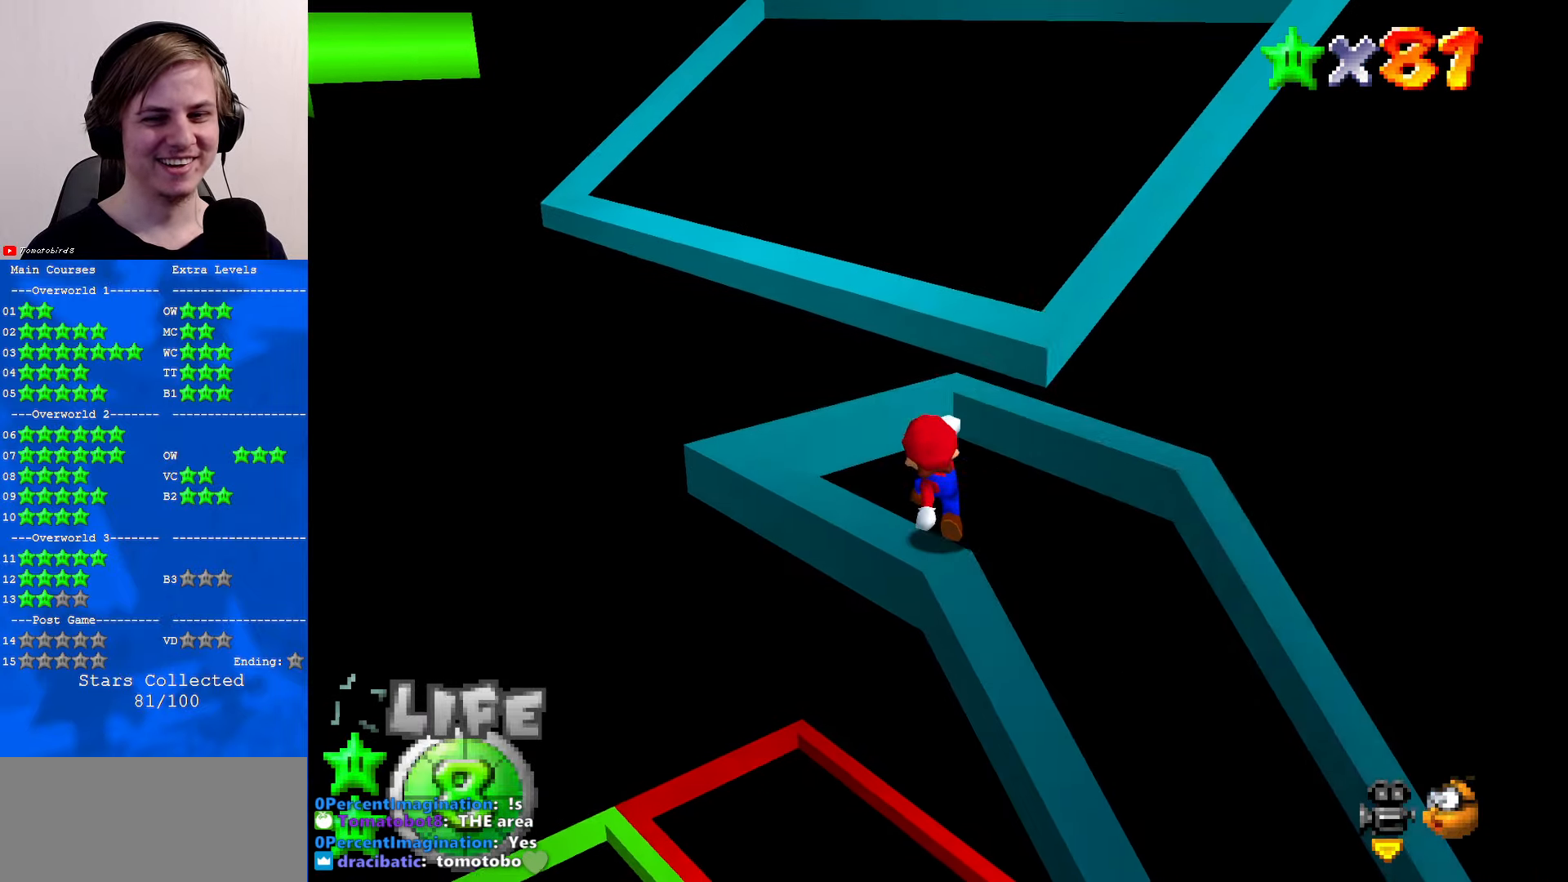
{"buttons": ["A"], "left_stick": "up", "events": [[67, "left_stick", "center"], [100, "A", "down"], [133, "left_stick", "up"]]}
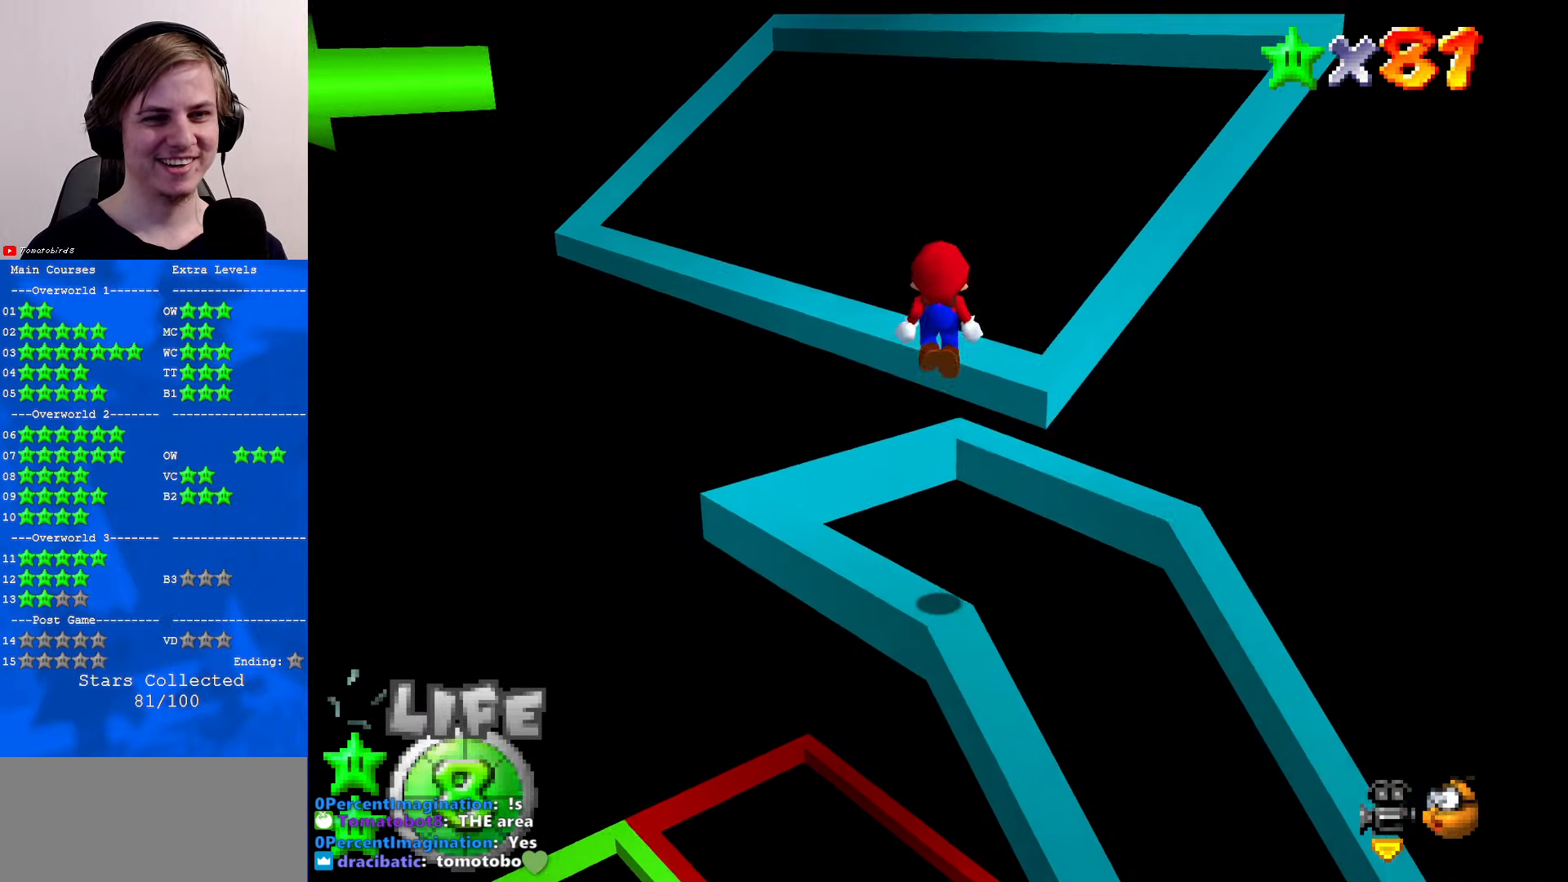
{"buttons": [], "left_stick": "up", "events": [[333, "B", "down"], [433, "B", "up"], [467, "A", "up"]]}
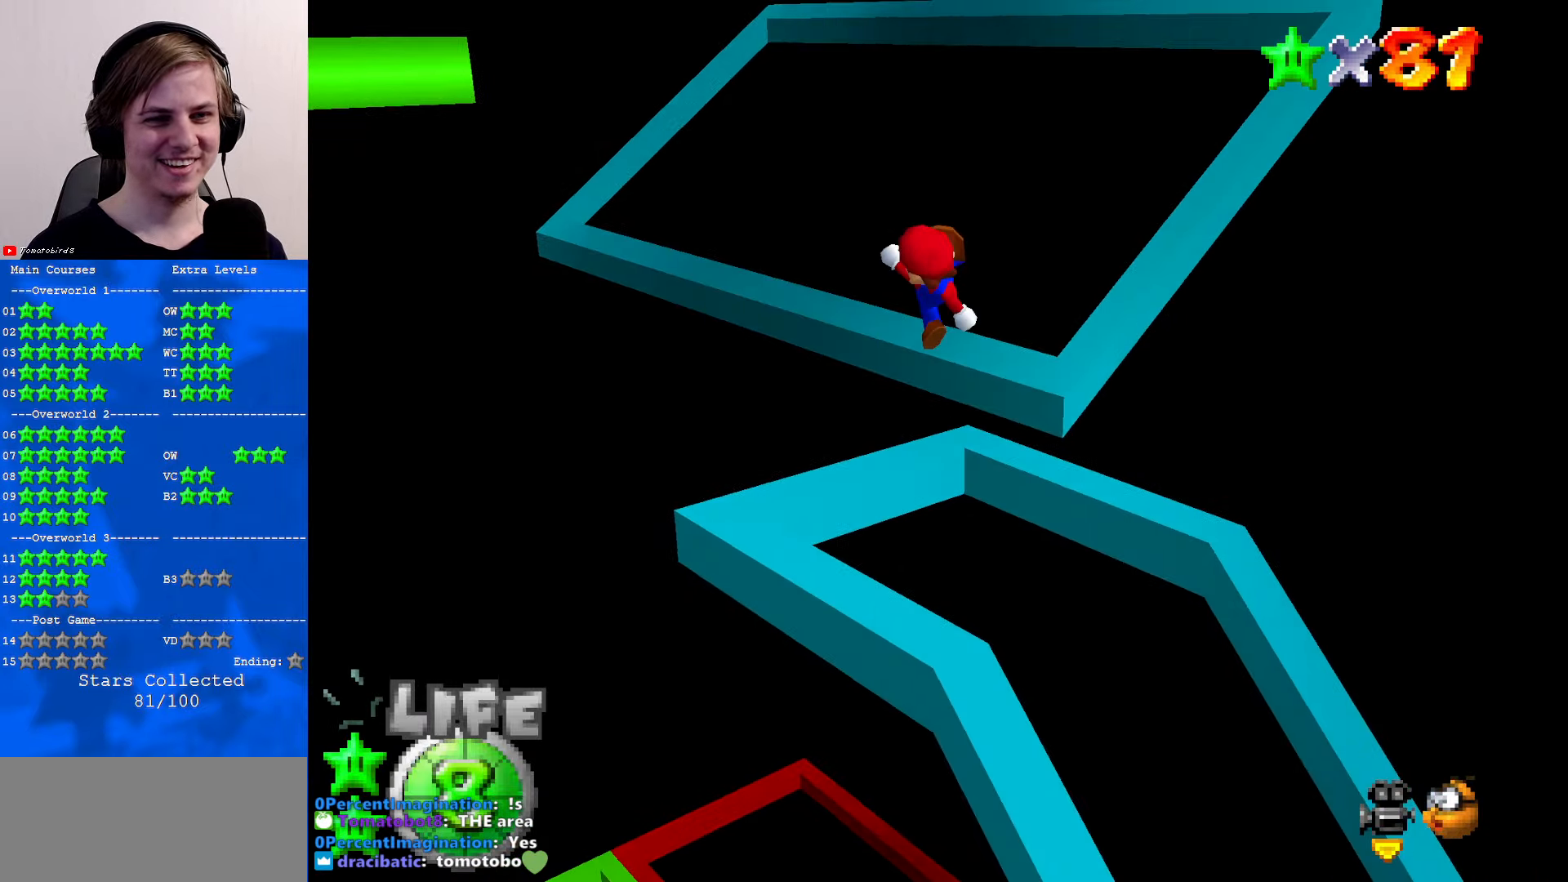
{"buttons": ["A"], "left_stick": "up", "events": [[433, "A", "down"]]}
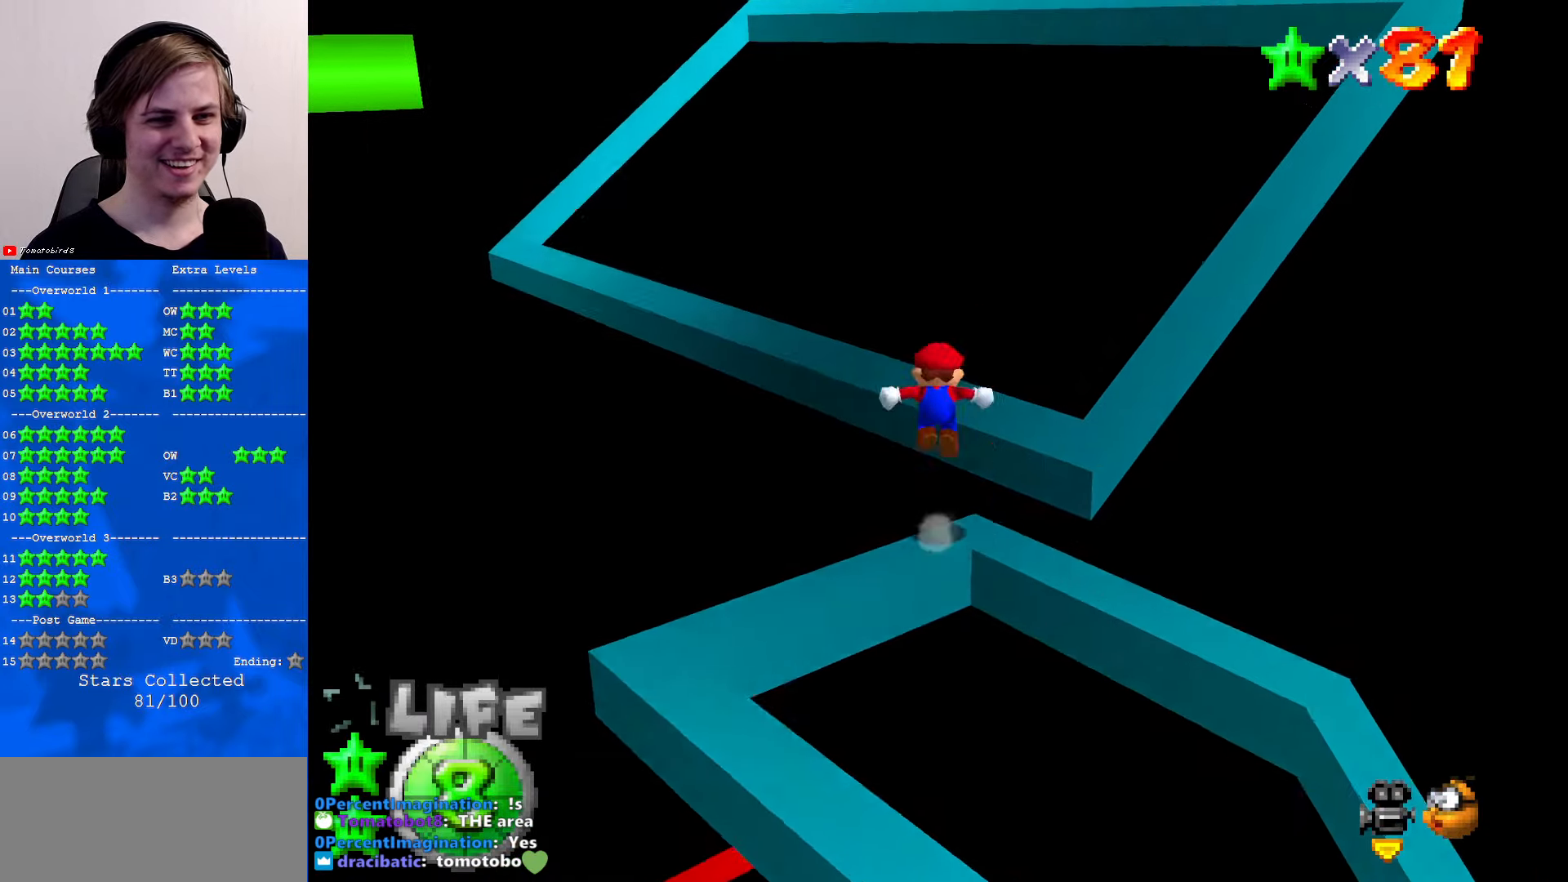
{"buttons": ["A"], "left_stick": "up-left", "events": [[500, "left_stick", "up-left"]]}
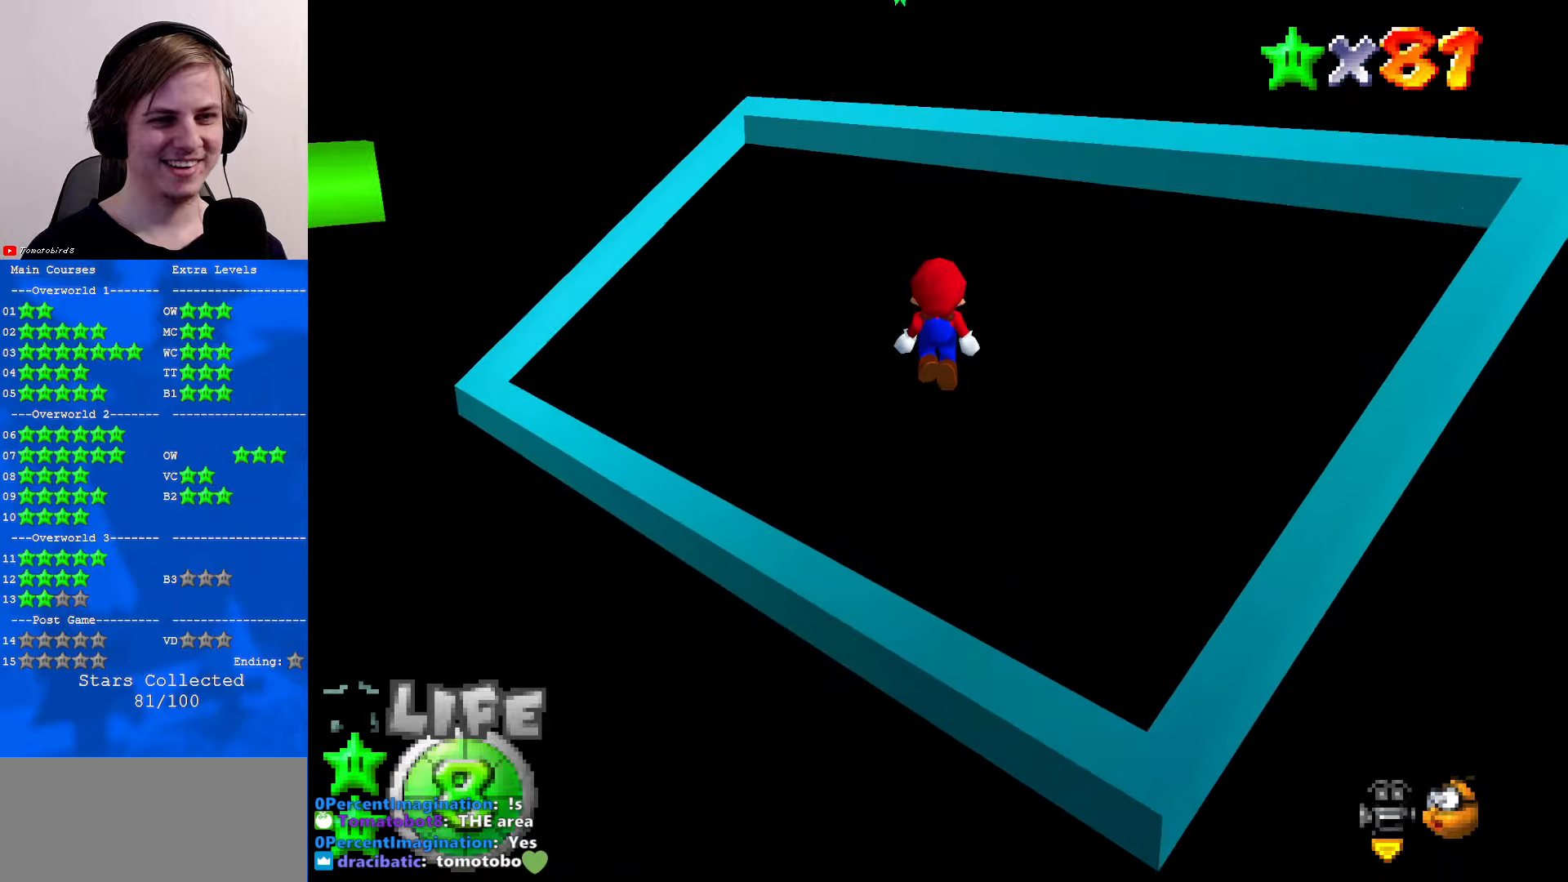
{"buttons": ["A"], "left_stick": "up", "events": [[167, "left_stick", "up"], [300, "A", "up"], [434, "A", "down"]]}
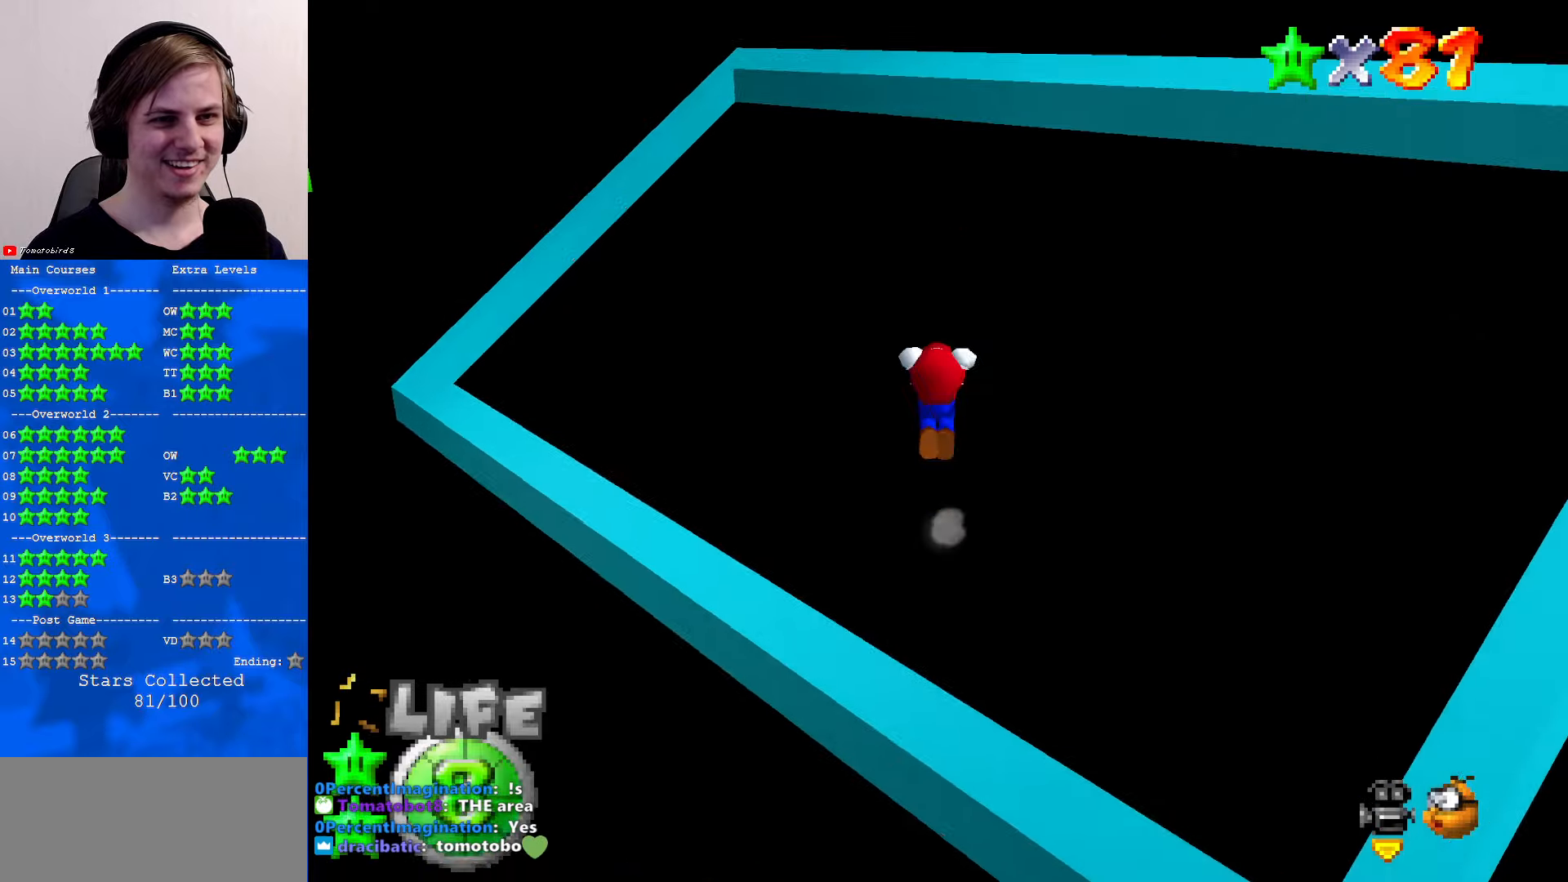
{"buttons": ["A"], "left_stick": "up", "events": []}
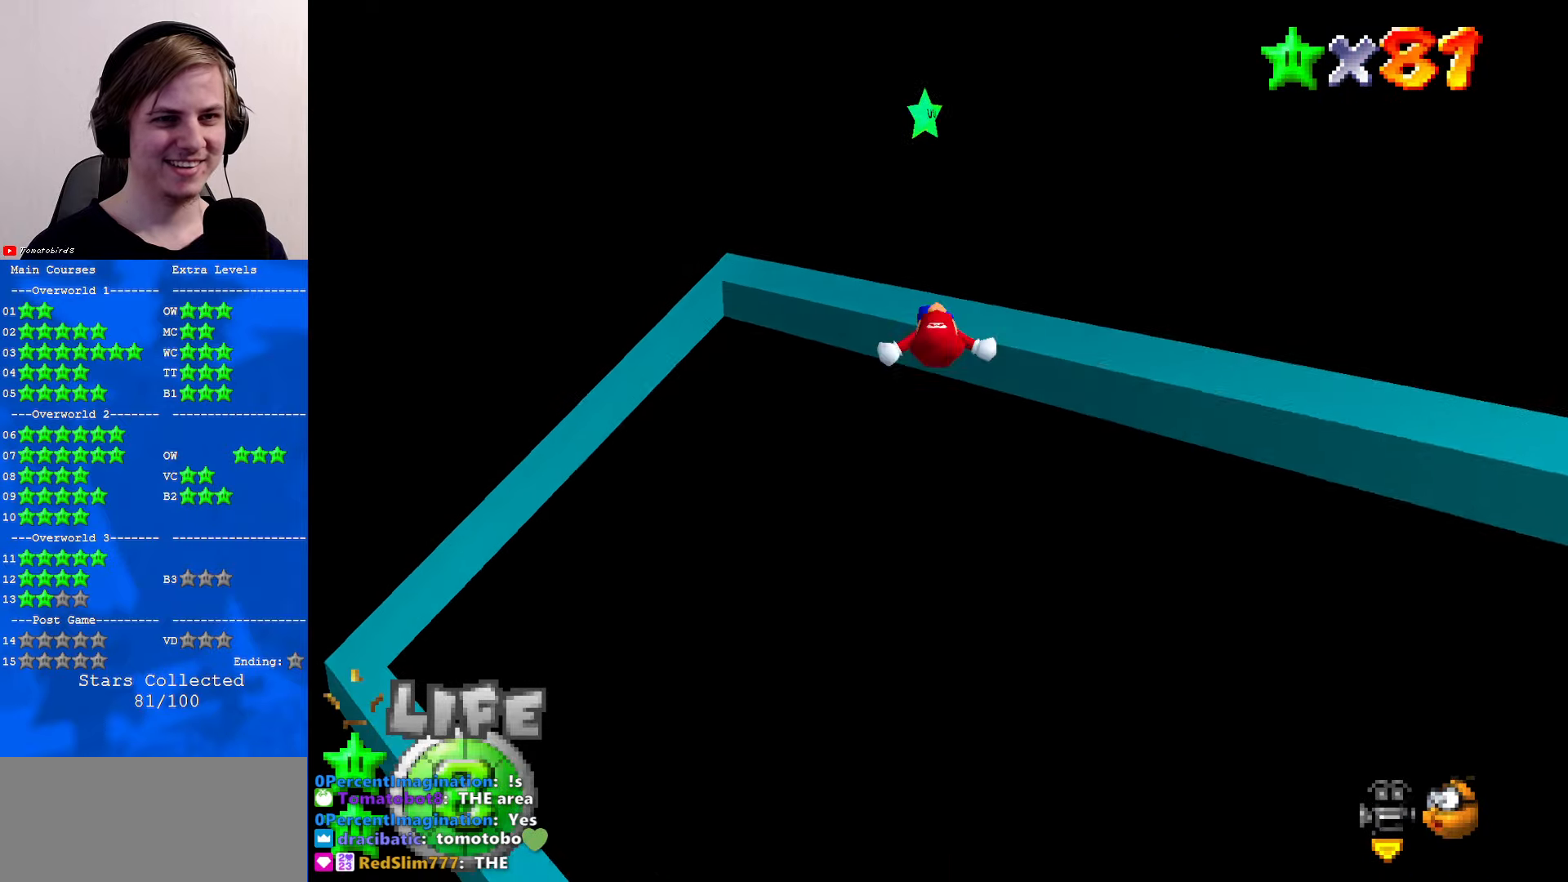
{"buttons": [], "left_stick": "up", "events": [[467, "A", "up"]]}
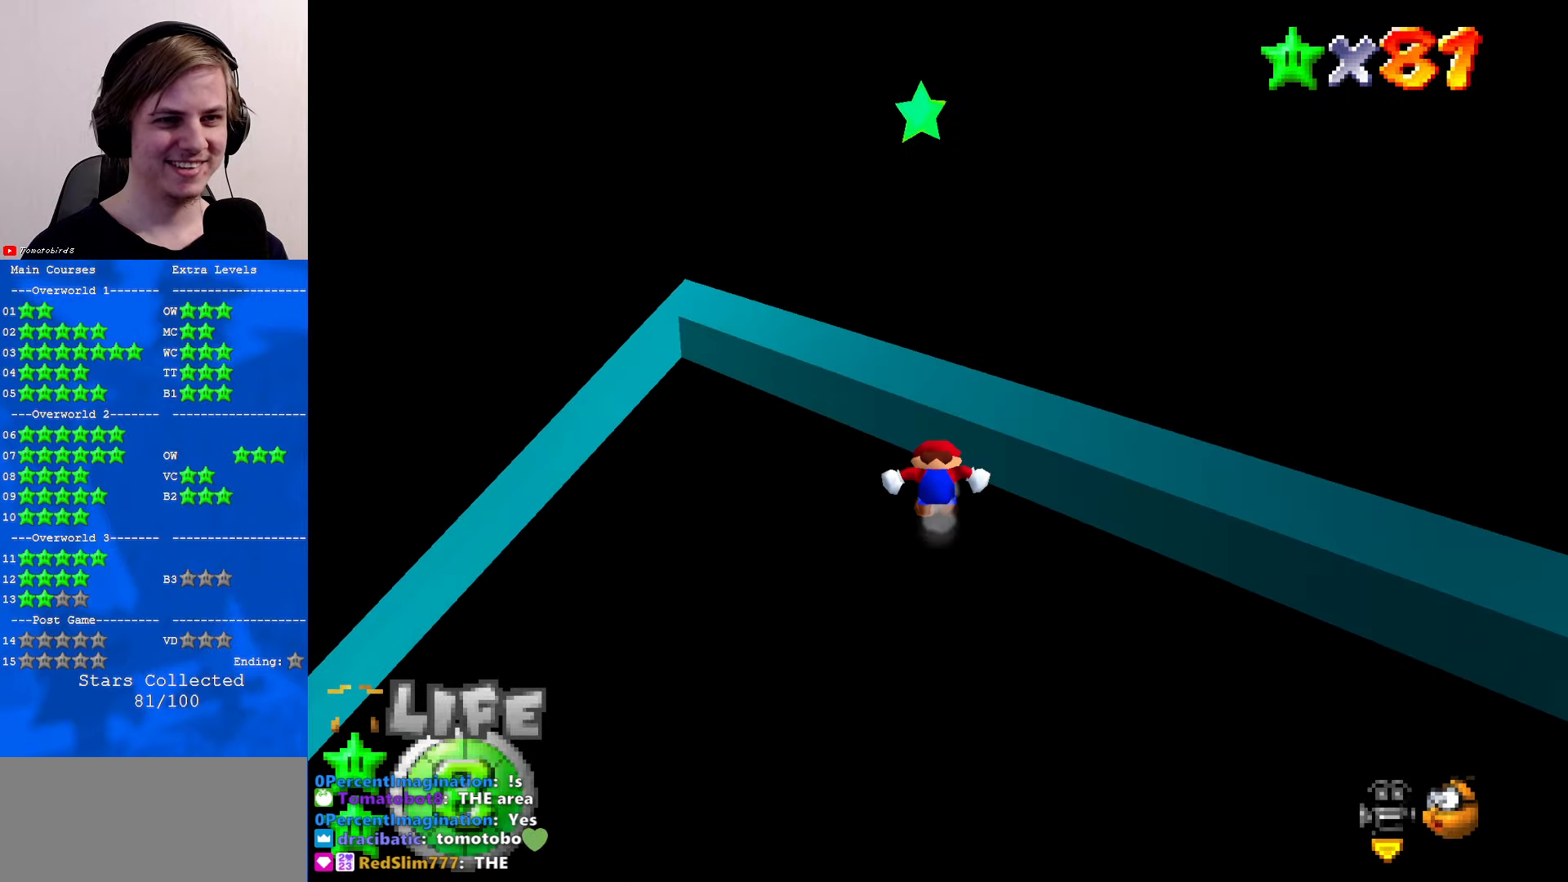
{"buttons": [], "left_stick": "up", "events": [[134, "A", "down"], [134, "B", "down"], [234, "B", "up"], [300, "A", "up"]]}